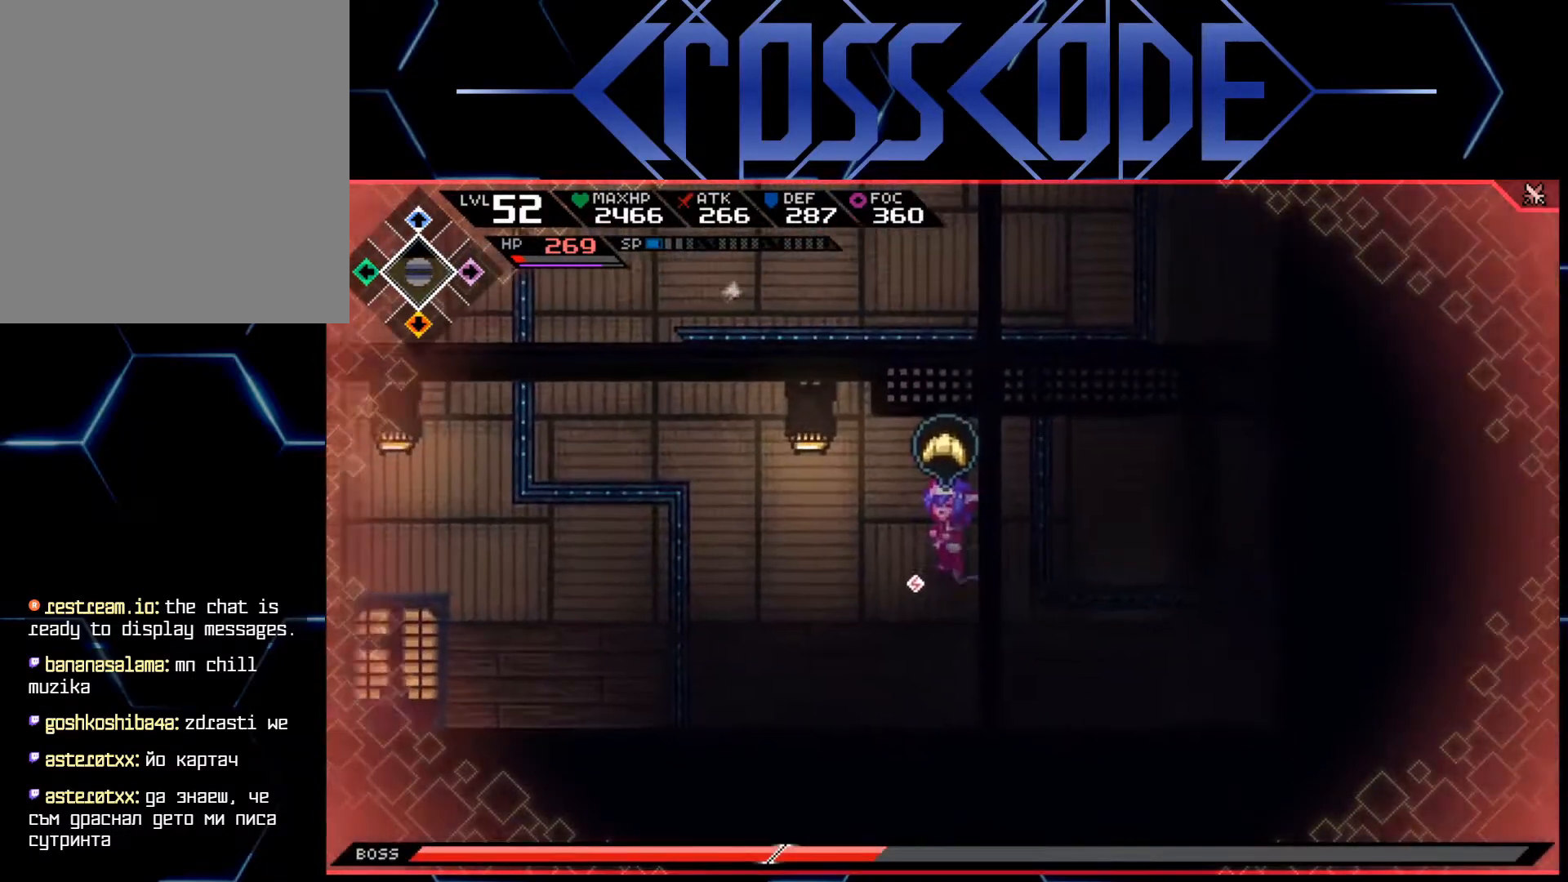
Gameplay with a controller (Xbox layout); each line is a JSON object with the inputs held at the frame after it. "events" lists button and stick changes between this image and that frame as [ms after this image, input, new state], when the widget could be followed in between.
{"buttons": ["L1"], "left_stick": "down-left", "right_stick": "center", "events": [[133, "left_stick", "down-left"], [317, "L1", "down"], [417, "L1", "up"], [467, "L1", "down"]]}
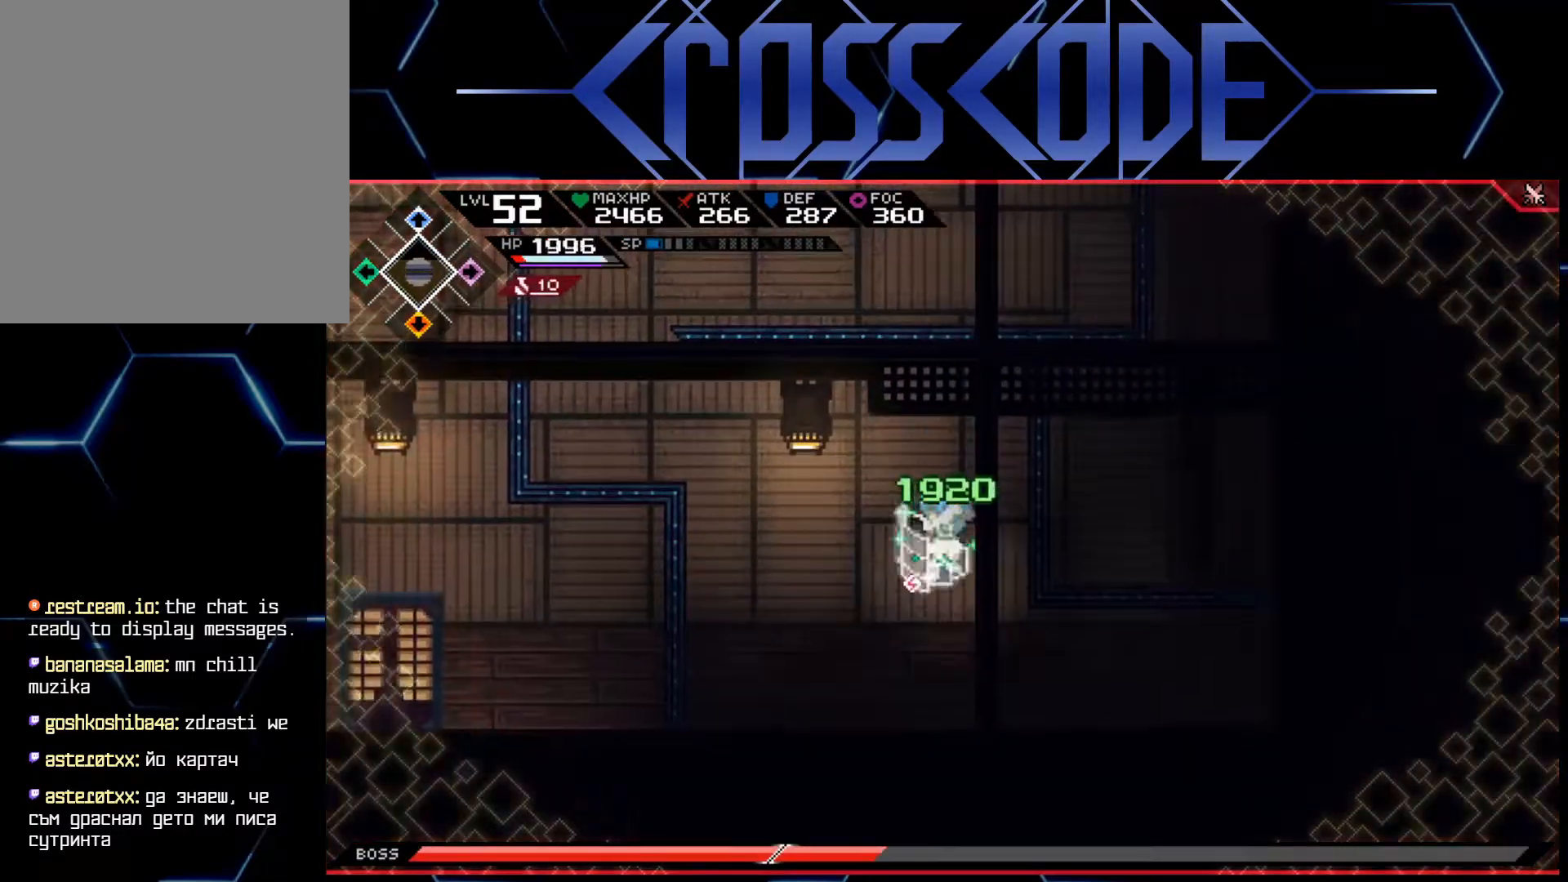
{"buttons": ["L3"], "left_stick": "left", "right_stick": "center", "events": [[33, "L1", "up"], [83, "L1", "down"], [133, "left_stick", "left"], [183, "L1", "up"], [250, "L3", "down"], [267, "L1", "down"], [350, "L1", "up"]]}
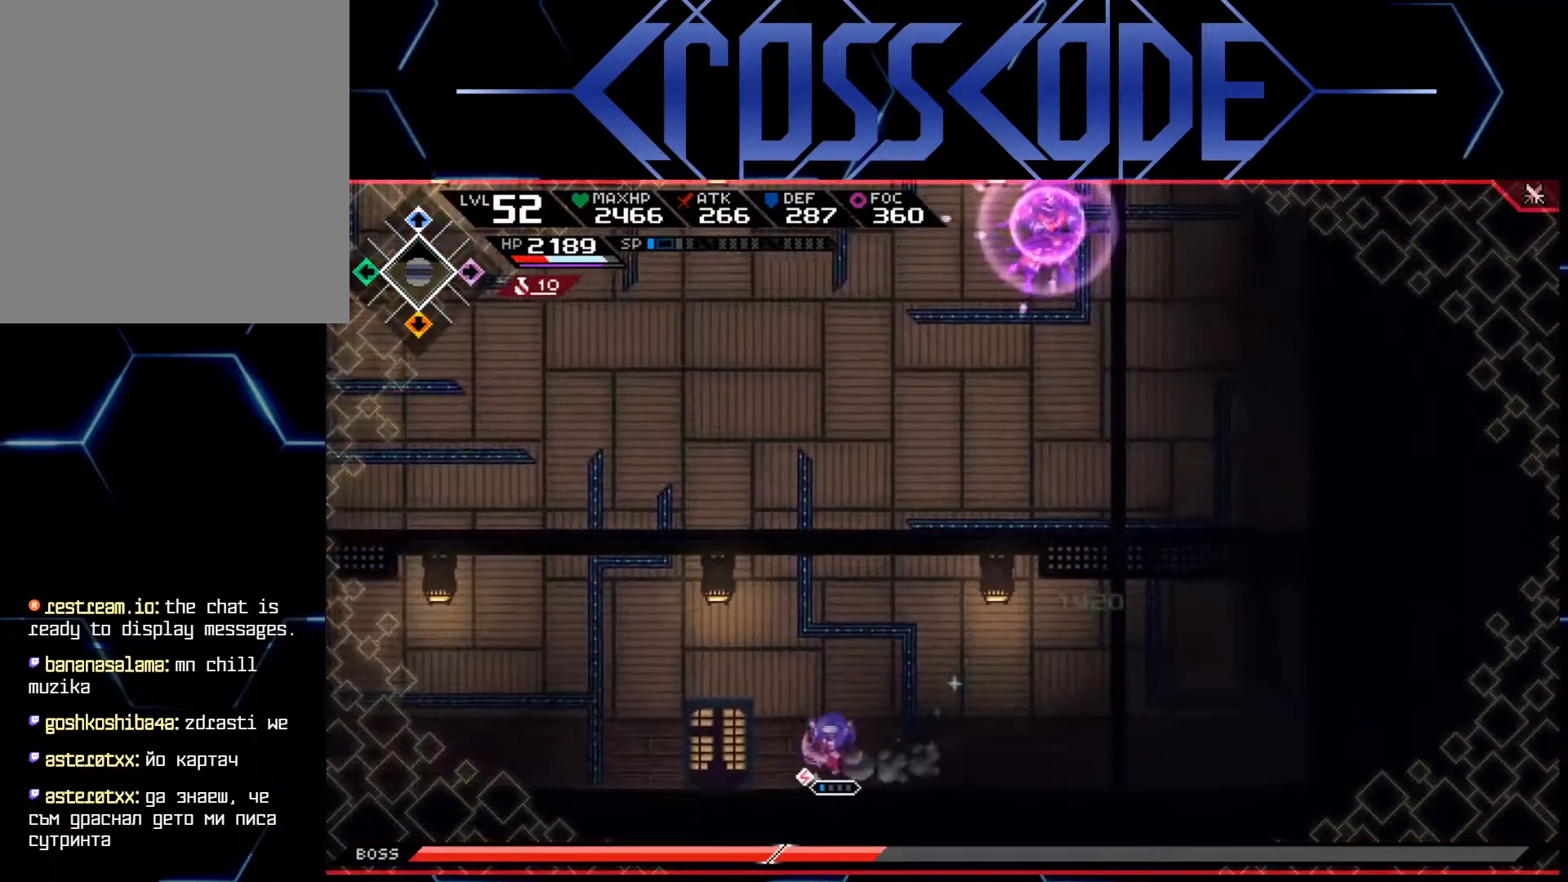
{"buttons": [], "left_stick": "left", "right_stick": "center", "events": [[50, "L3", "up"]]}
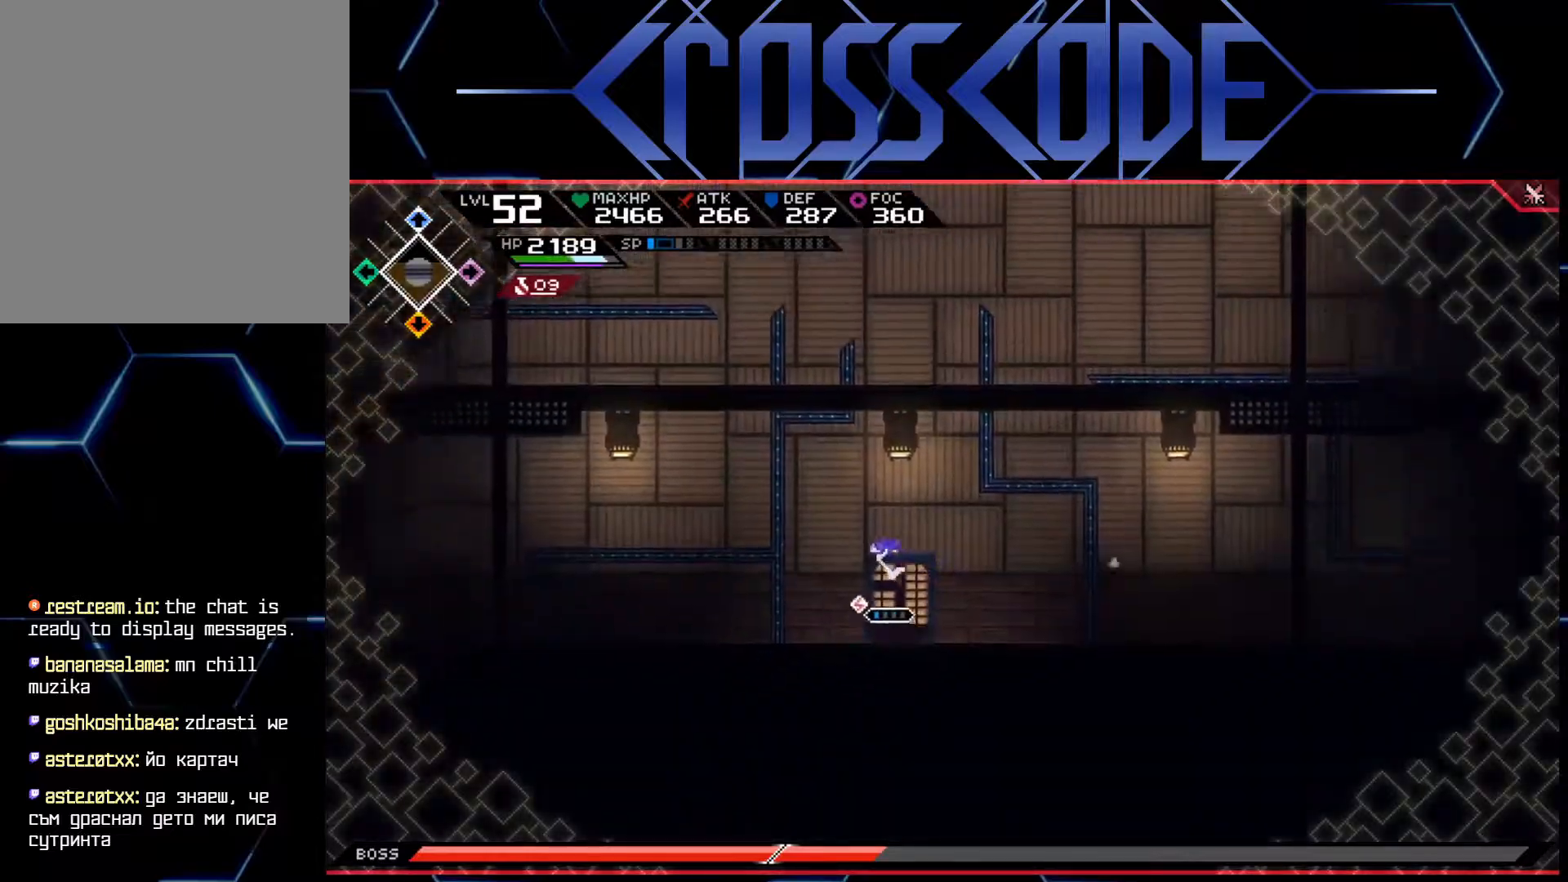
{"buttons": ["L1"], "left_stick": "up-left", "right_stick": "center", "events": [[133, "L1", "down"], [183, "left_stick", "up-left"], [217, "L1", "up"], [300, "L1", "down"], [400, "L1", "up"], [433, "L1", "down"]]}
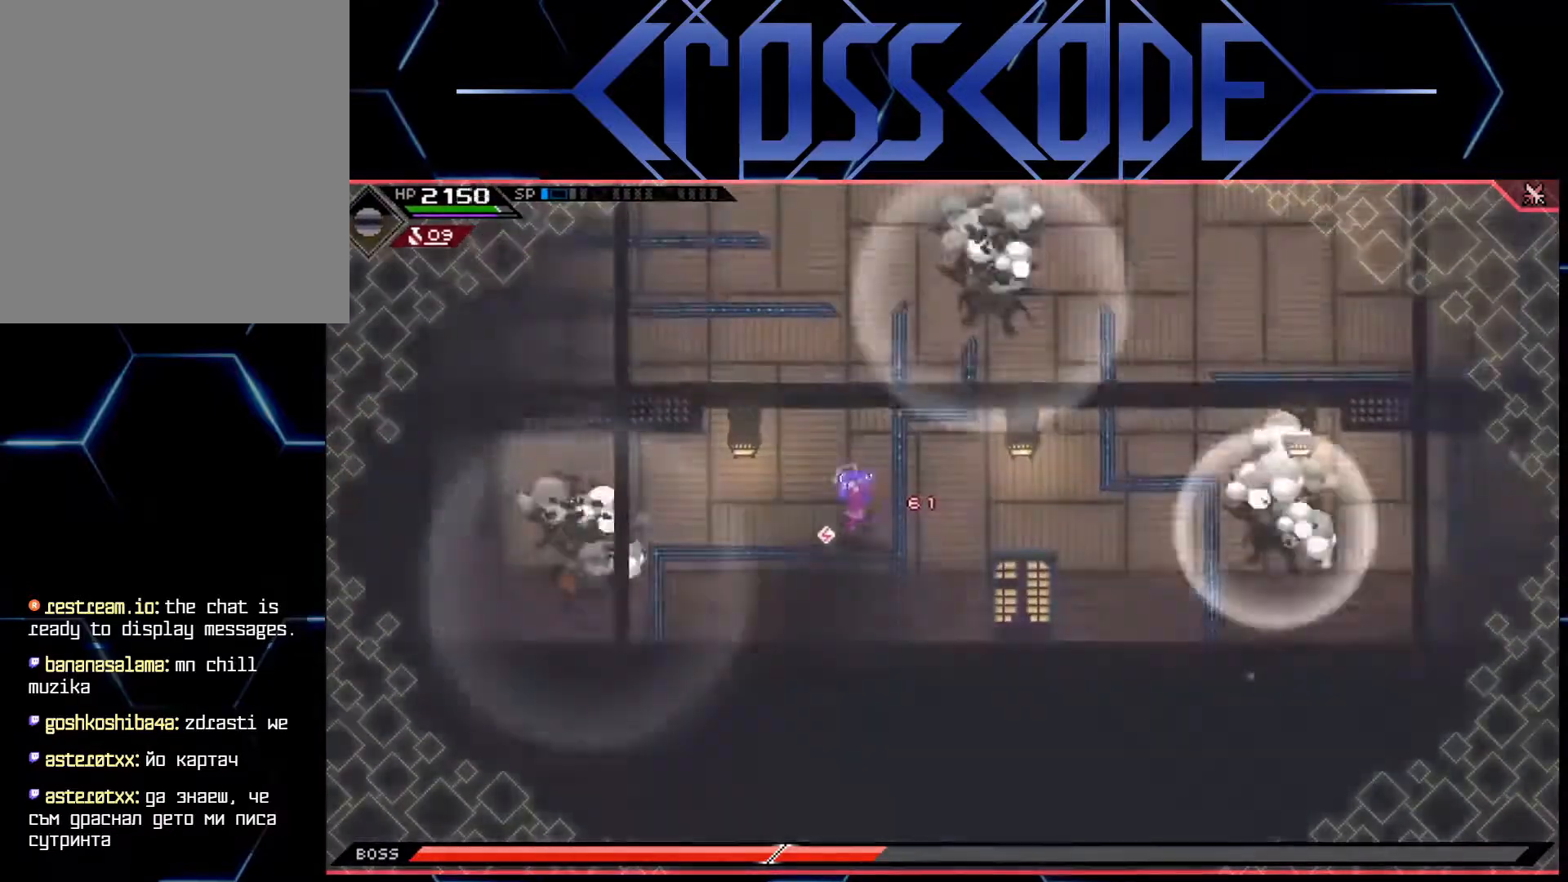
{"buttons": [], "left_stick": "center", "right_stick": "center", "events": [[167, "L1", "up"], [383, "left_stick", "up-right"], [467, "left_stick", "center"]]}
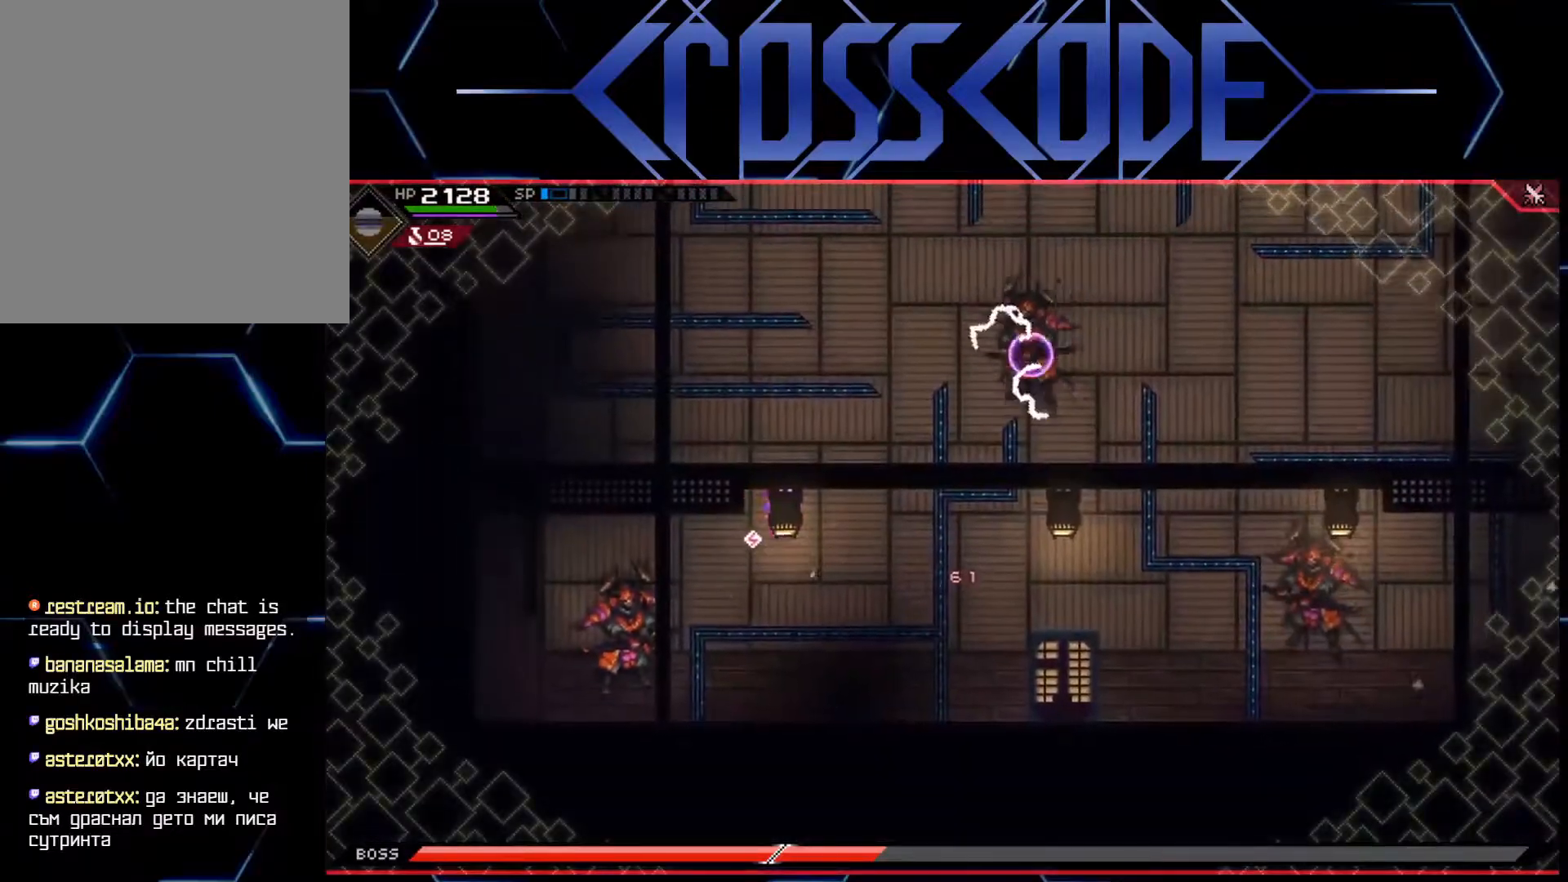
{"buttons": ["R1", "R3"], "left_stick": "down-left", "right_stick": "down-left", "events": [[50, "left_stick", "down-left"], [83, "right_stick", "down-left"], [333, "R1", "down"], [333, "R3", "down"]]}
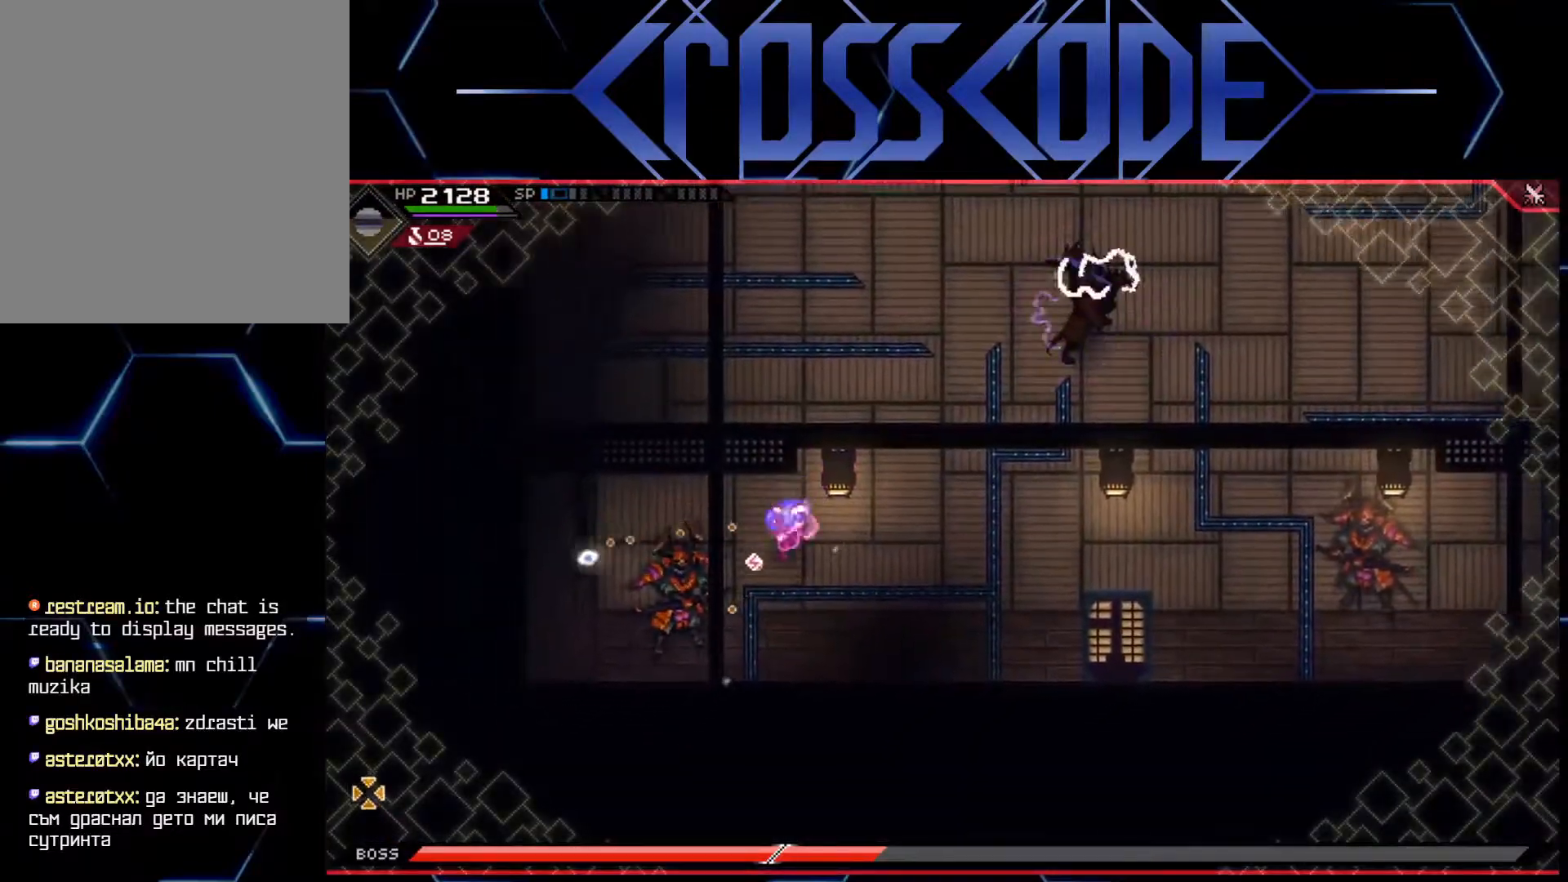
{"buttons": [], "left_stick": "down-left", "right_stick": "down-left", "events": [[67, "R1", "up"], [100, "R1", "down"], [217, "R1", "up"], [233, "R1", "down"], [317, "R1", "up"], [367, "R1", "down"], [483, "R1", "up"], [483, "R3", "up"]]}
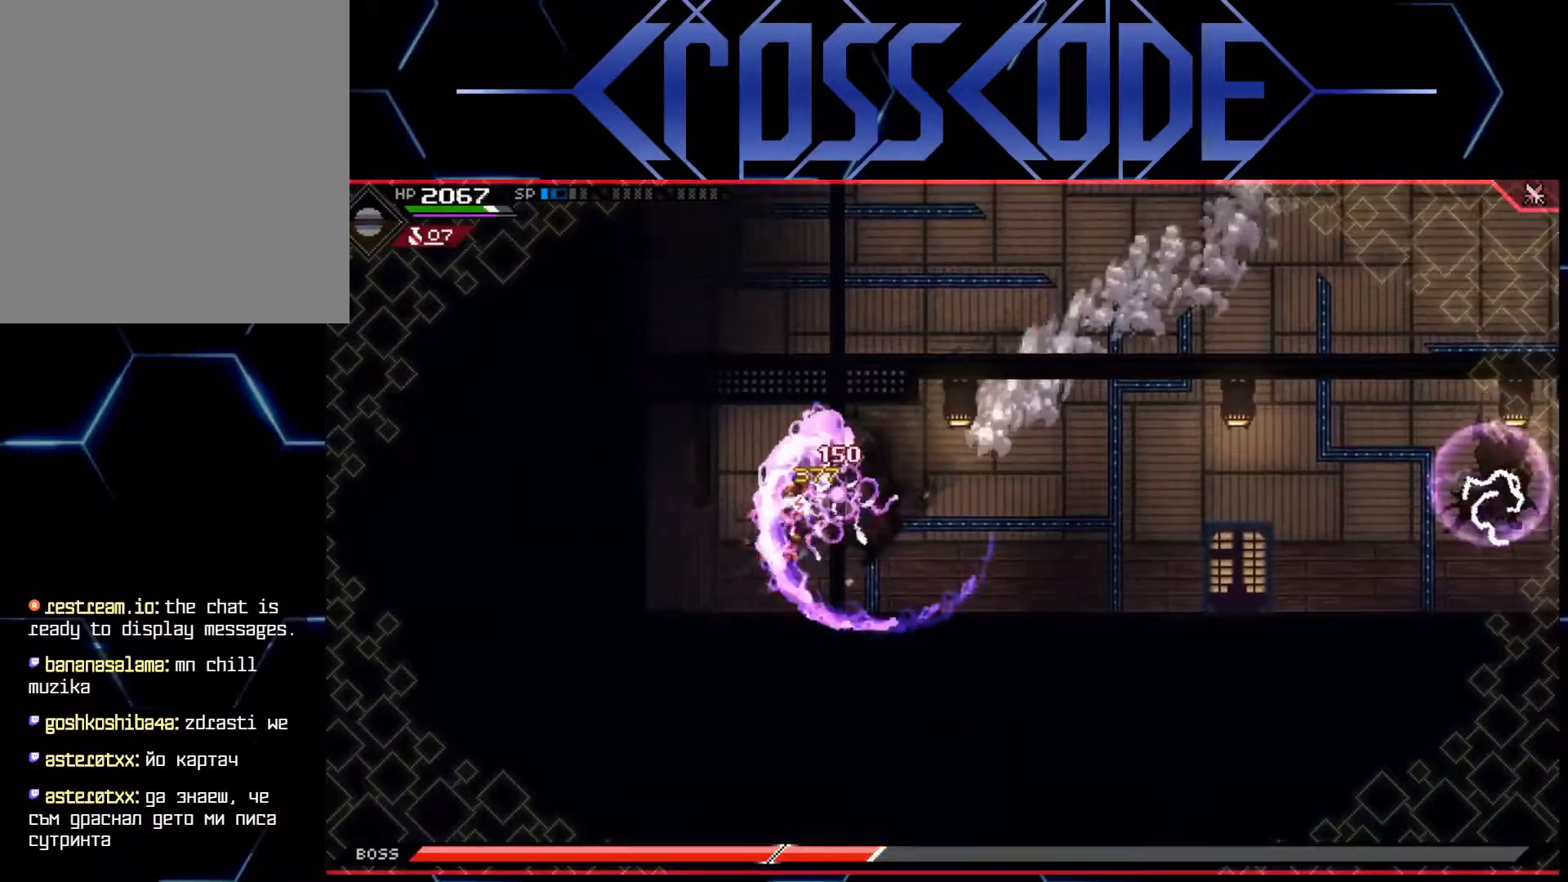
{"buttons": ["X"], "left_stick": "down-left", "right_stick": "center", "events": [[83, "right_stick", "center"], [133, "L1", "down"], [233, "L1", "up"], [250, "X", "down"], [317, "L1", "down"], [350, "X", "up"], [367, "L1", "up"], [400, "X", "down"], [450, "X", "up"], [500, "X", "down"]]}
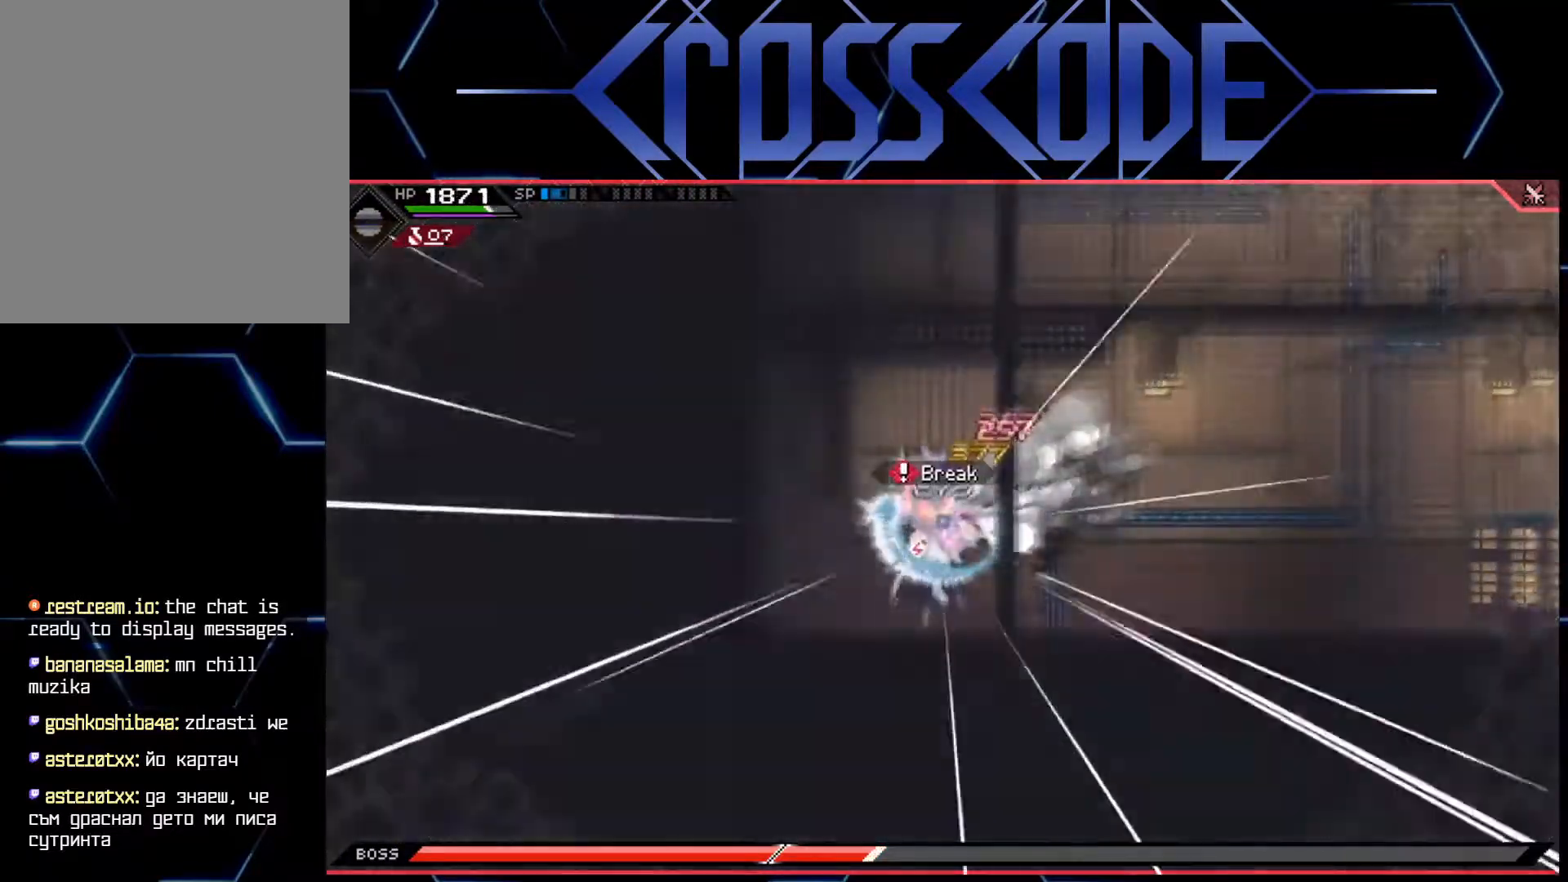
{"buttons": [], "left_stick": "left", "right_stick": "center", "events": [[67, "X", "up"], [133, "X", "down"], [183, "X", "up"], [250, "X", "down"], [317, "X", "up"], [383, "X", "down"], [433, "X", "up"], [433, "left_stick", "left"]]}
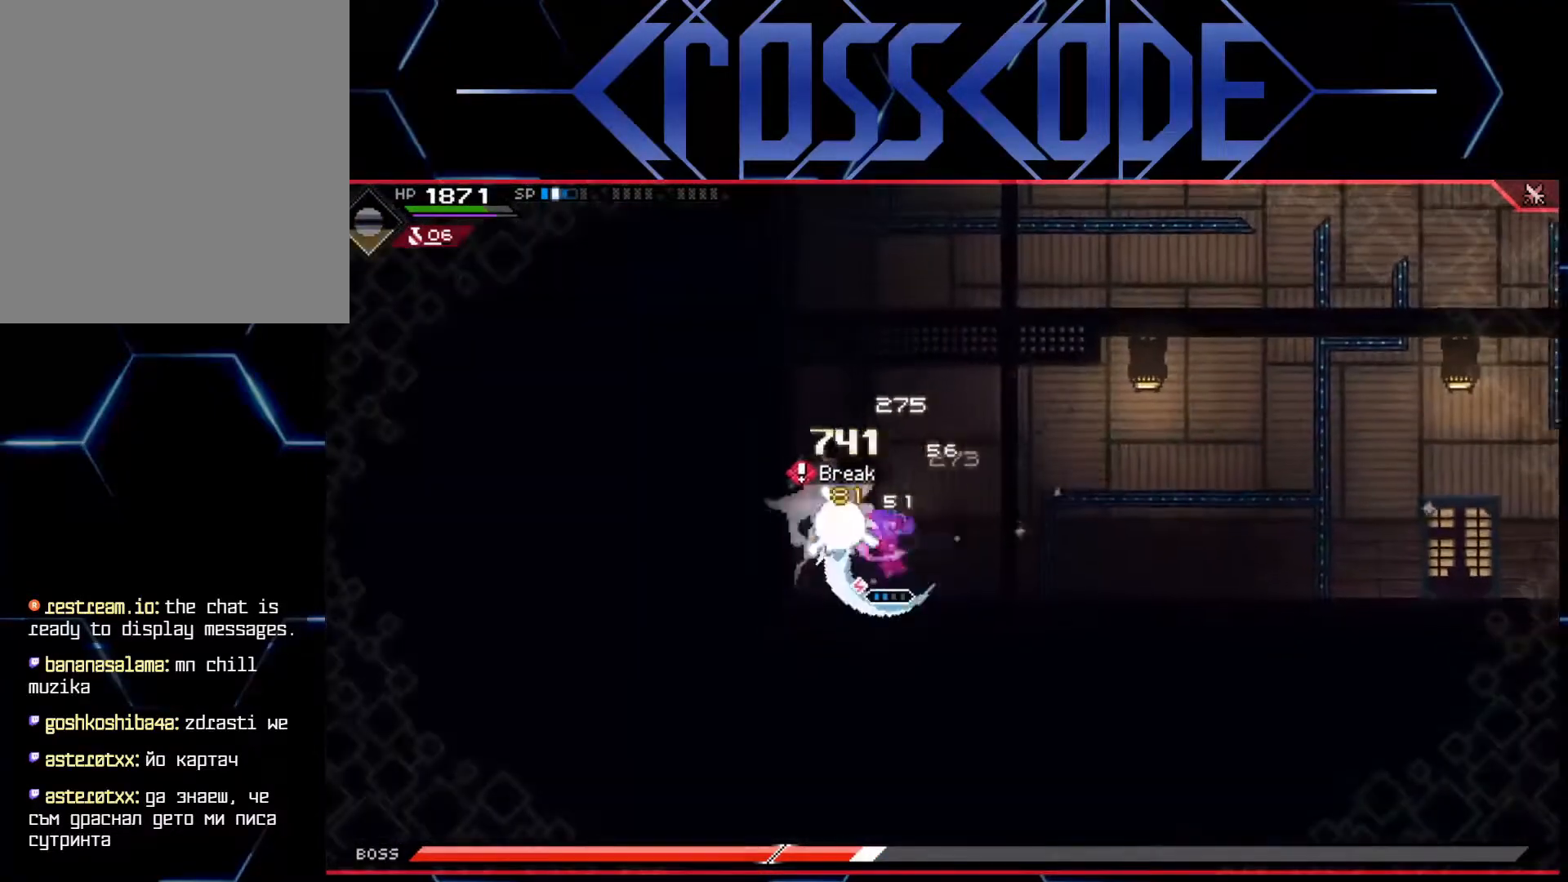
{"buttons": ["X"], "left_stick": "left", "right_stick": "center", "events": [[67, "R2", "down"], [150, "R2", "up"], [367, "X", "down"], [433, "X", "up"], [483, "X", "down"]]}
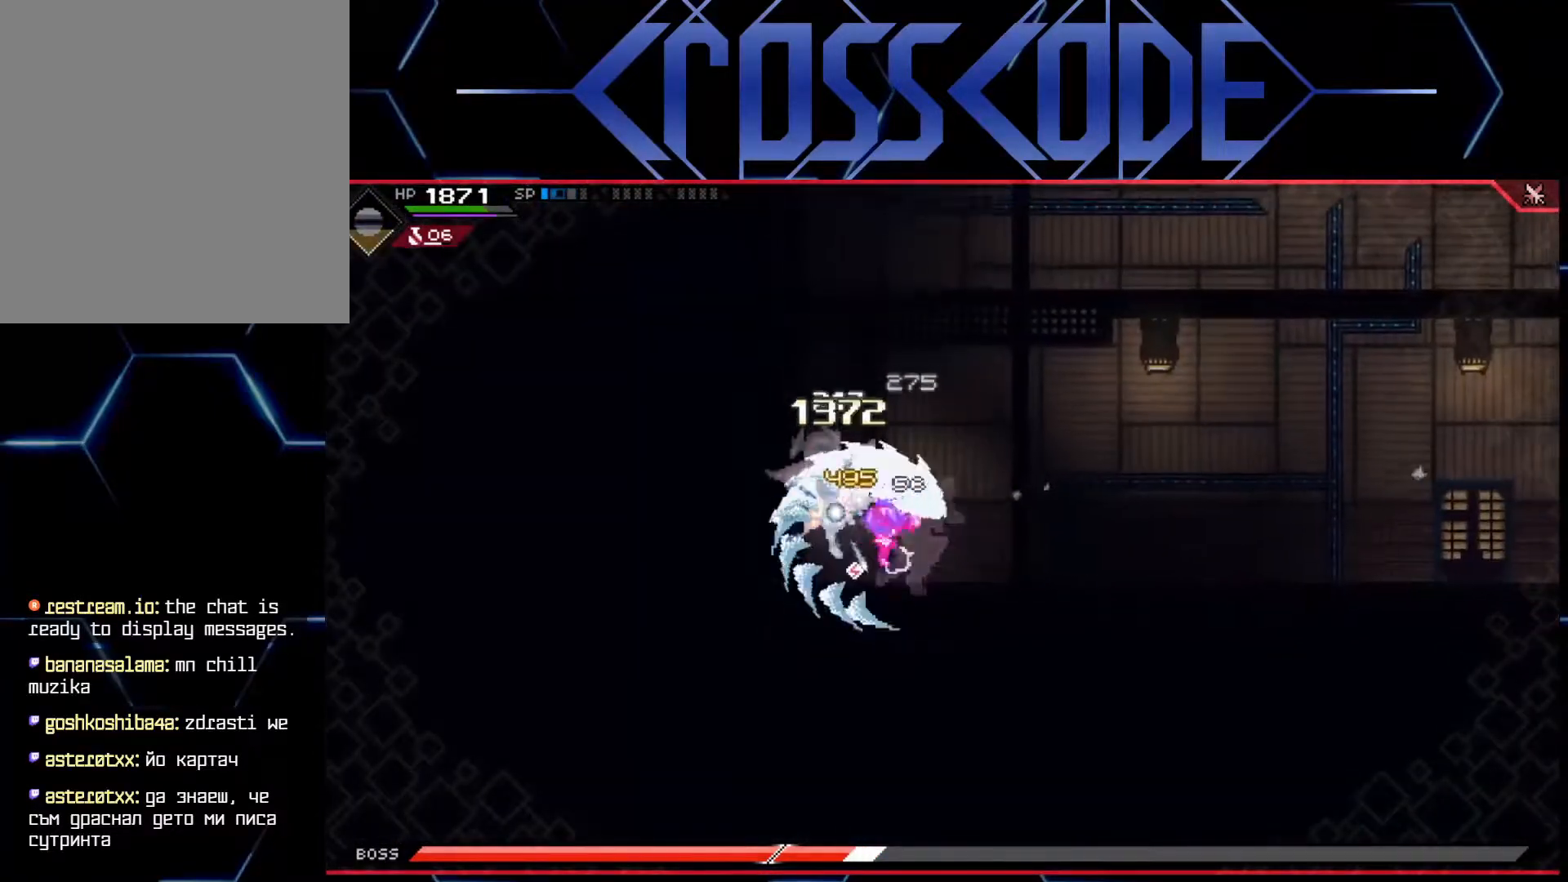
{"buttons": ["X"], "left_stick": "left", "right_stick": "center", "events": [[67, "X", "up"], [117, "X", "down"], [167, "X", "up"], [217, "X", "down"], [283, "X", "up"], [350, "X", "down"], [433, "X", "up"], [467, "X", "down"]]}
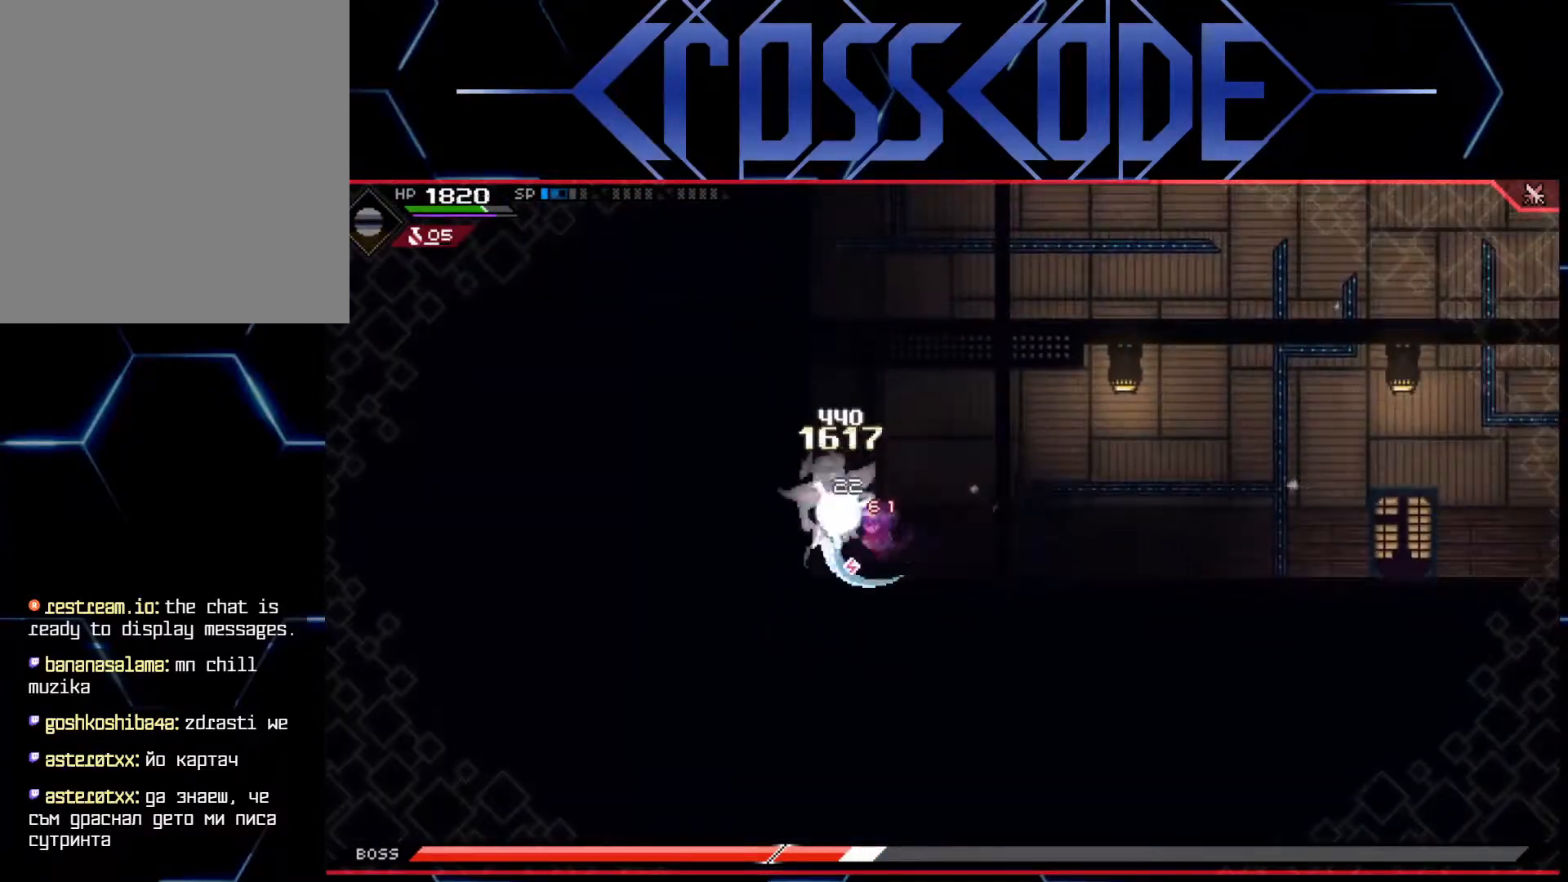
{"buttons": ["X"], "left_stick": "left", "right_stick": "center", "events": [[50, "X", "up"], [100, "X", "down"], [150, "X", "up"], [233, "X", "down"], [300, "X", "up"], [367, "X", "down"], [417, "X", "up"], [467, "X", "down"]]}
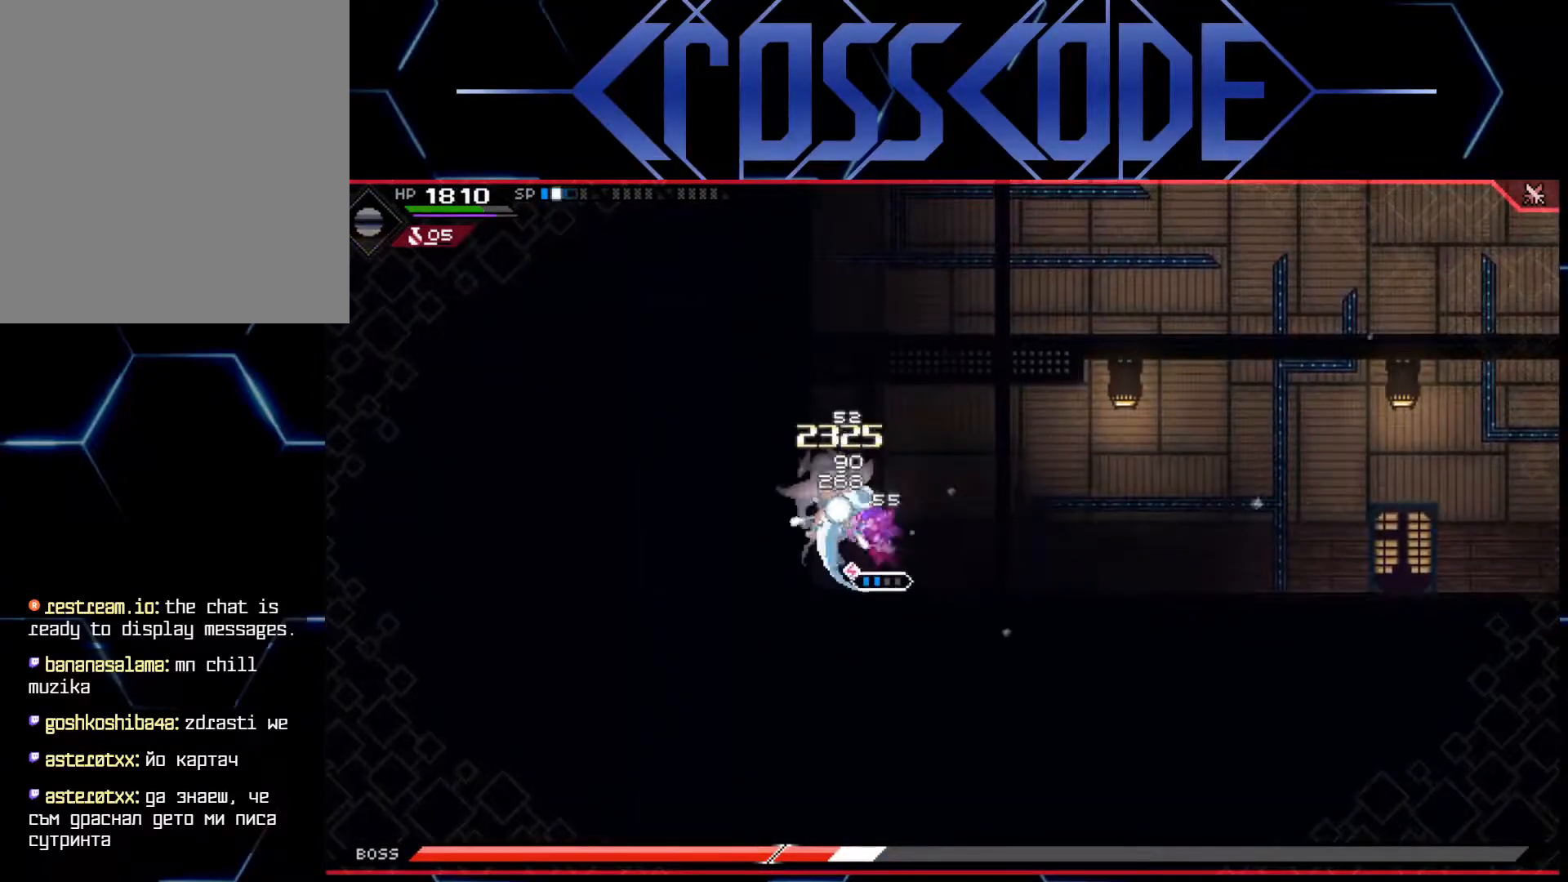
{"buttons": ["R2"], "left_stick": "left", "right_stick": "center", "events": [[33, "X", "up"], [50, "R2", "down"]]}
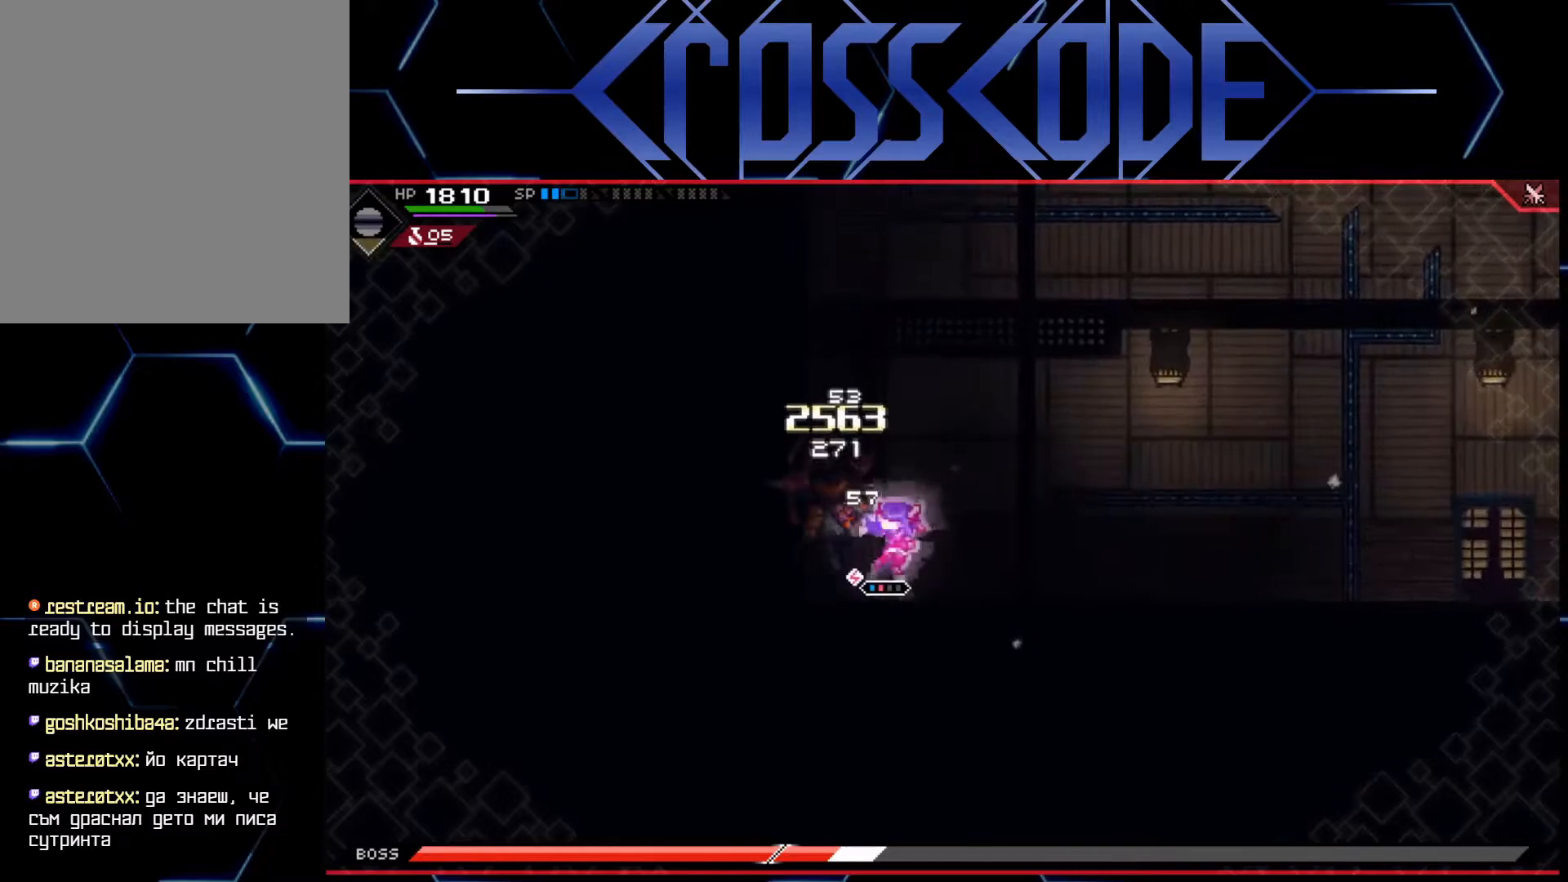
{"buttons": [], "left_stick": "left", "right_stick": "center", "events": [[400, "R2", "up"]]}
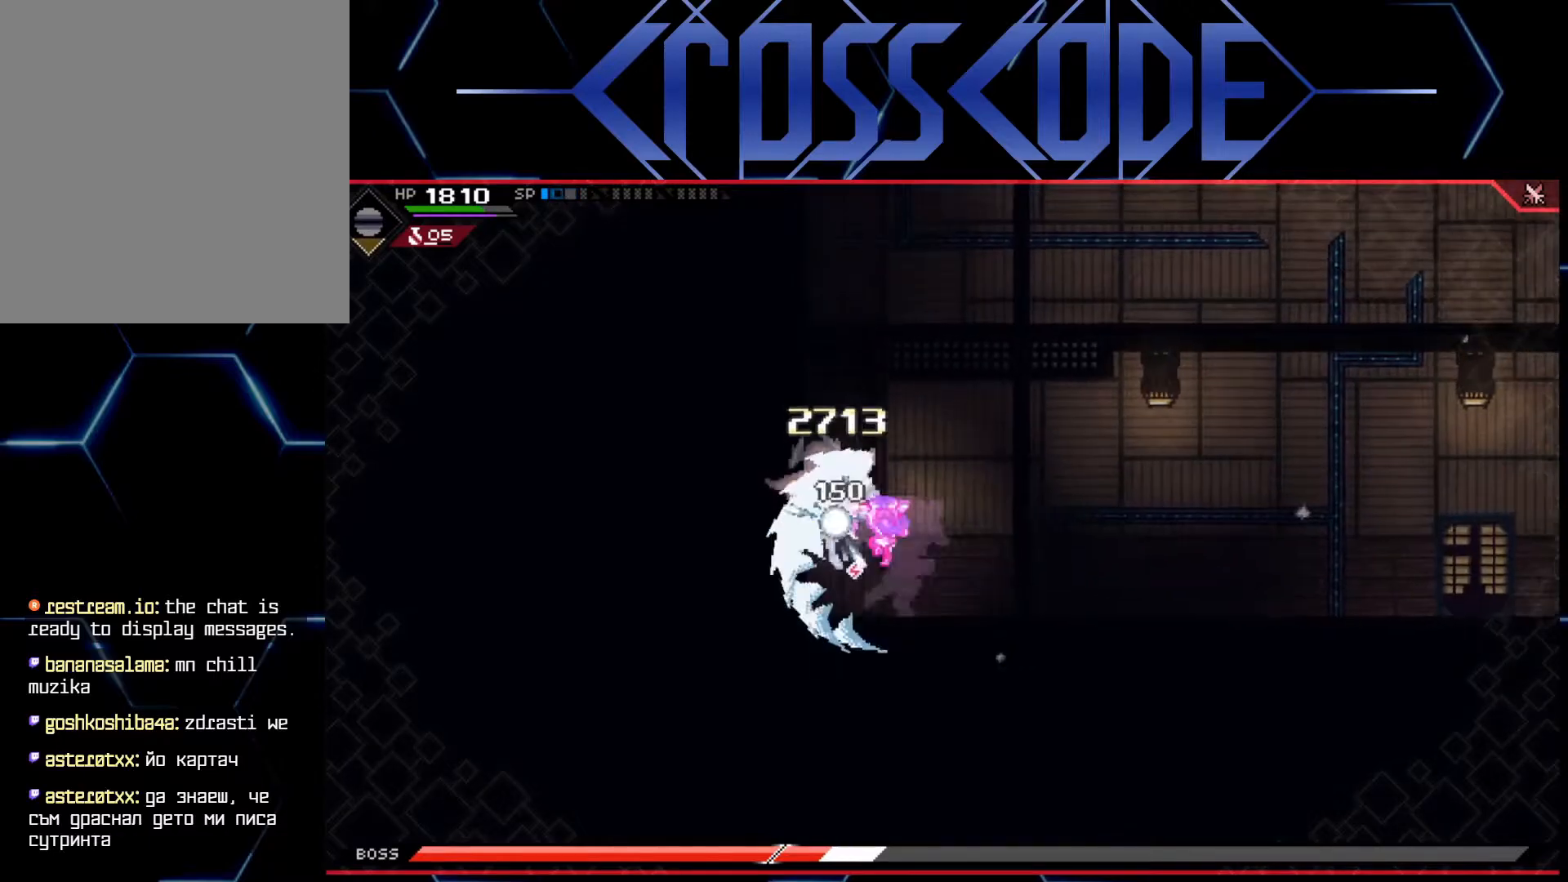
{"buttons": ["X"], "left_stick": "left", "right_stick": "center", "events": [[100, "X", "down"], [167, "X", "up"], [217, "X", "down"], [283, "X", "up"], [333, "X", "down"], [400, "X", "up"], [467, "X", "down"]]}
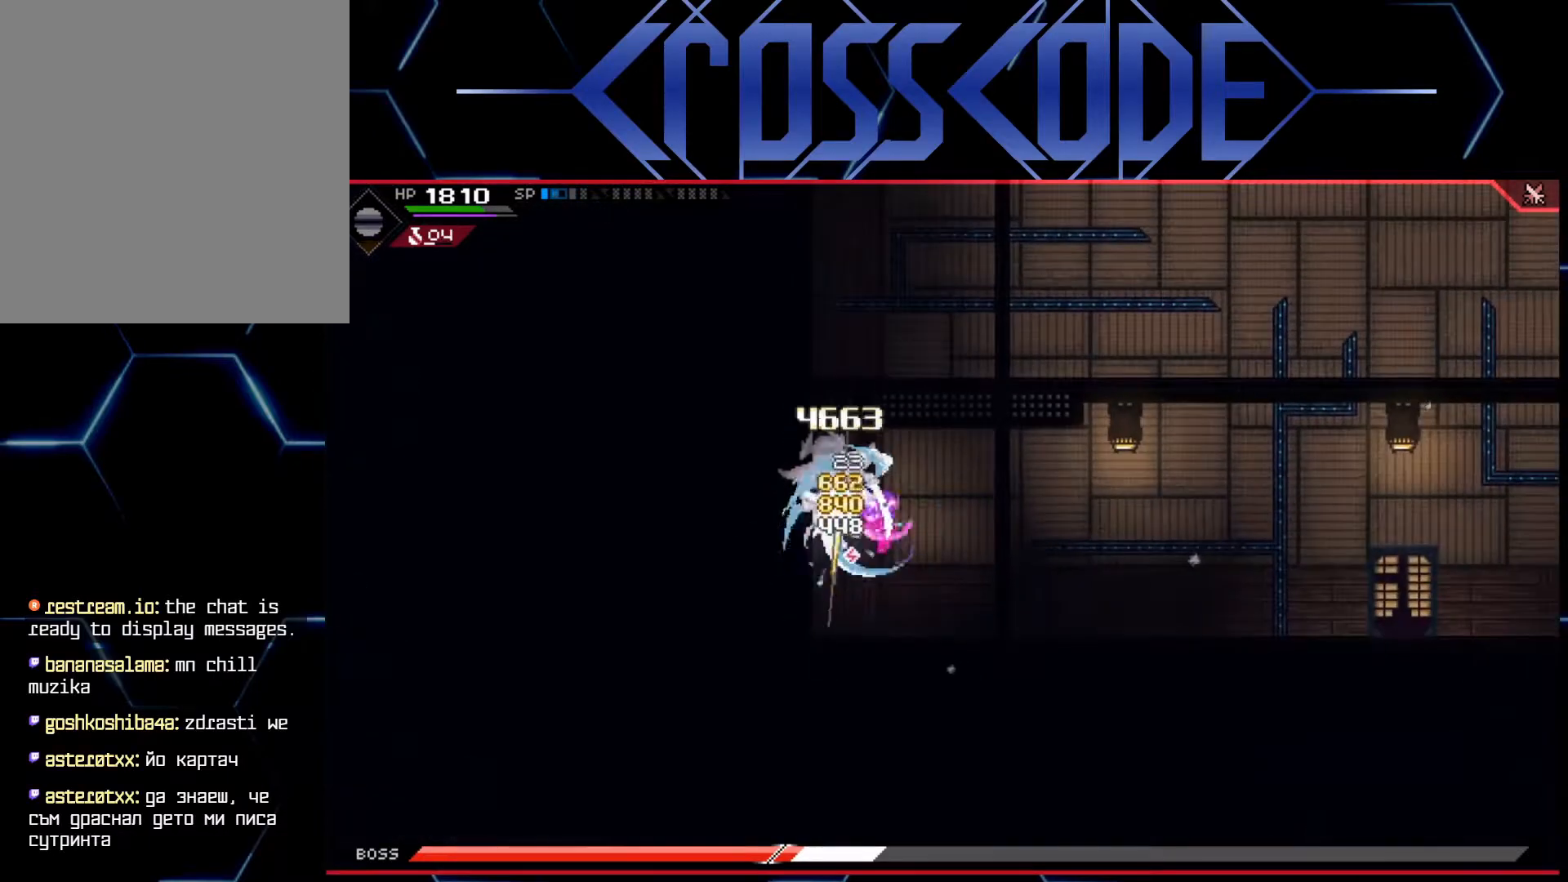
{"buttons": ["X"], "left_stick": "down-left", "right_stick": "center", "events": [[33, "X", "up"], [100, "X", "down"], [117, "left_stick", "down-left"], [150, "X", "up"], [217, "X", "down"], [283, "X", "up"], [350, "X", "down"], [400, "X", "up"], [467, "X", "down"]]}
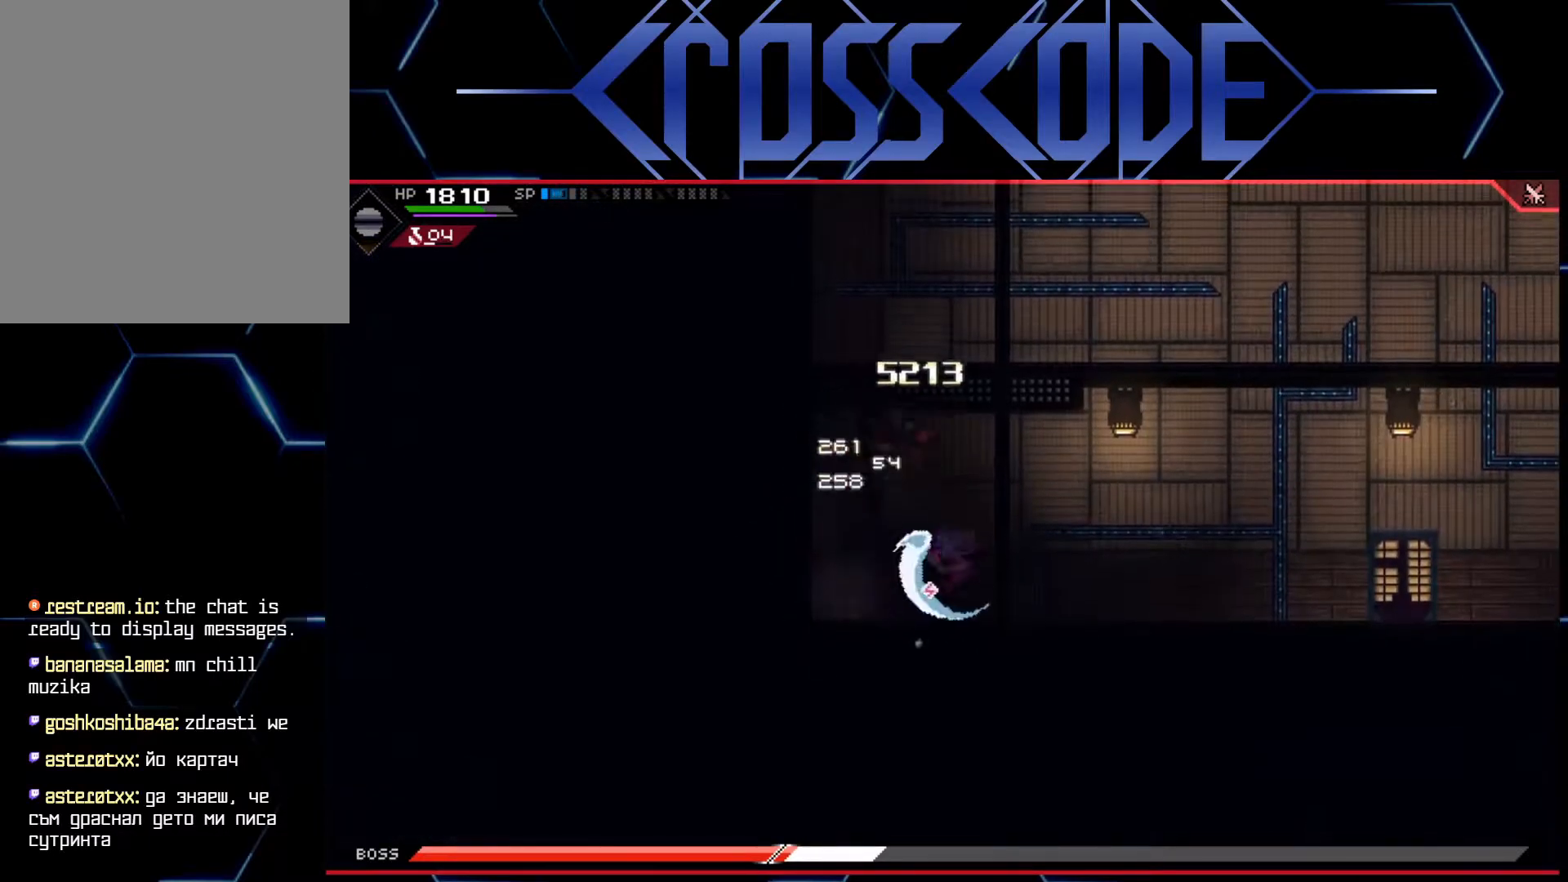
{"buttons": ["L1"], "left_stick": "up-left", "right_stick": "center", "events": [[33, "X", "up"], [100, "X", "down"], [150, "X", "up"], [167, "left_stick", "right"], [267, "L1", "down"], [333, "left_stick", "up-left"], [400, "L1", "up"], [450, "L1", "down"]]}
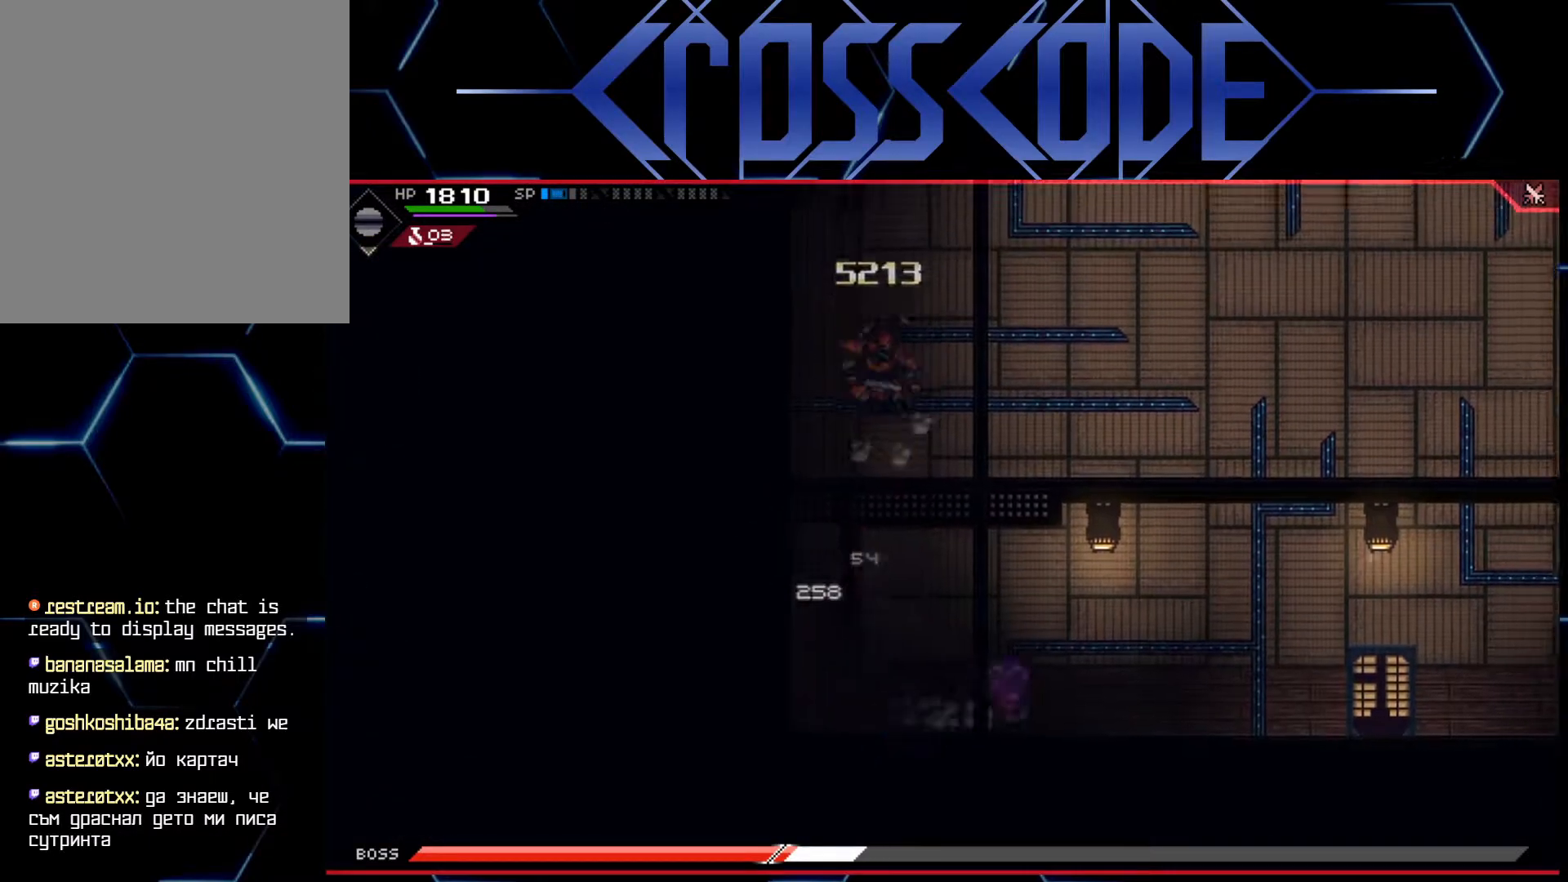
{"buttons": [], "left_stick": "up", "right_stick": "center", "events": [[67, "L1", "up"], [317, "L1", "down"], [400, "R2", "down"], [400, "left_stick", "up"], [467, "L1", "up"], [500, "R2", "up"]]}
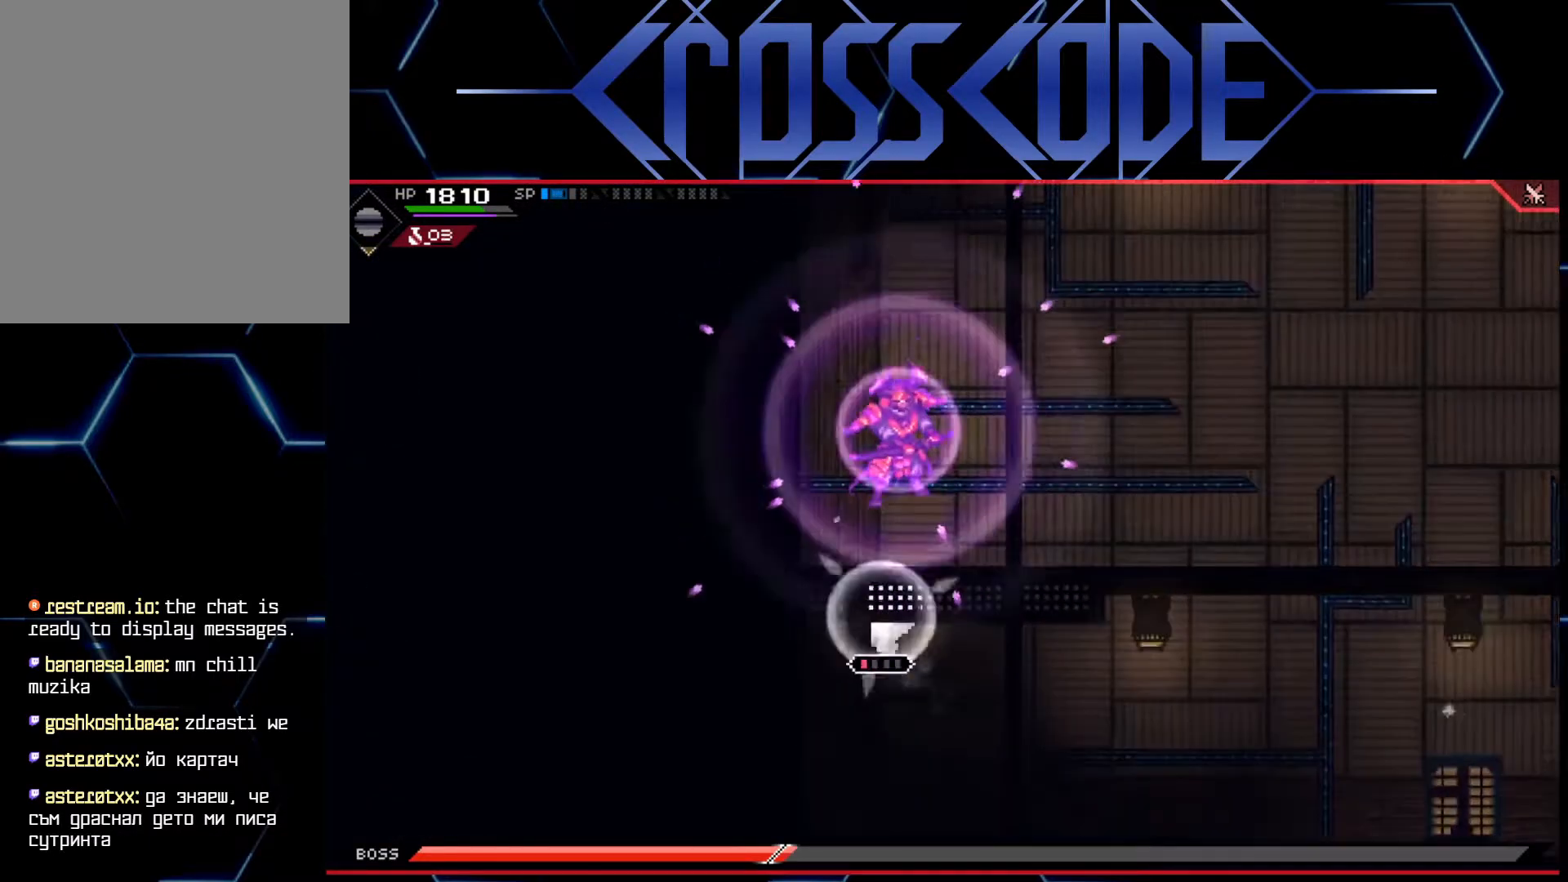
{"buttons": ["X"], "left_stick": "up", "right_stick": "center", "events": [[467, "X", "down"]]}
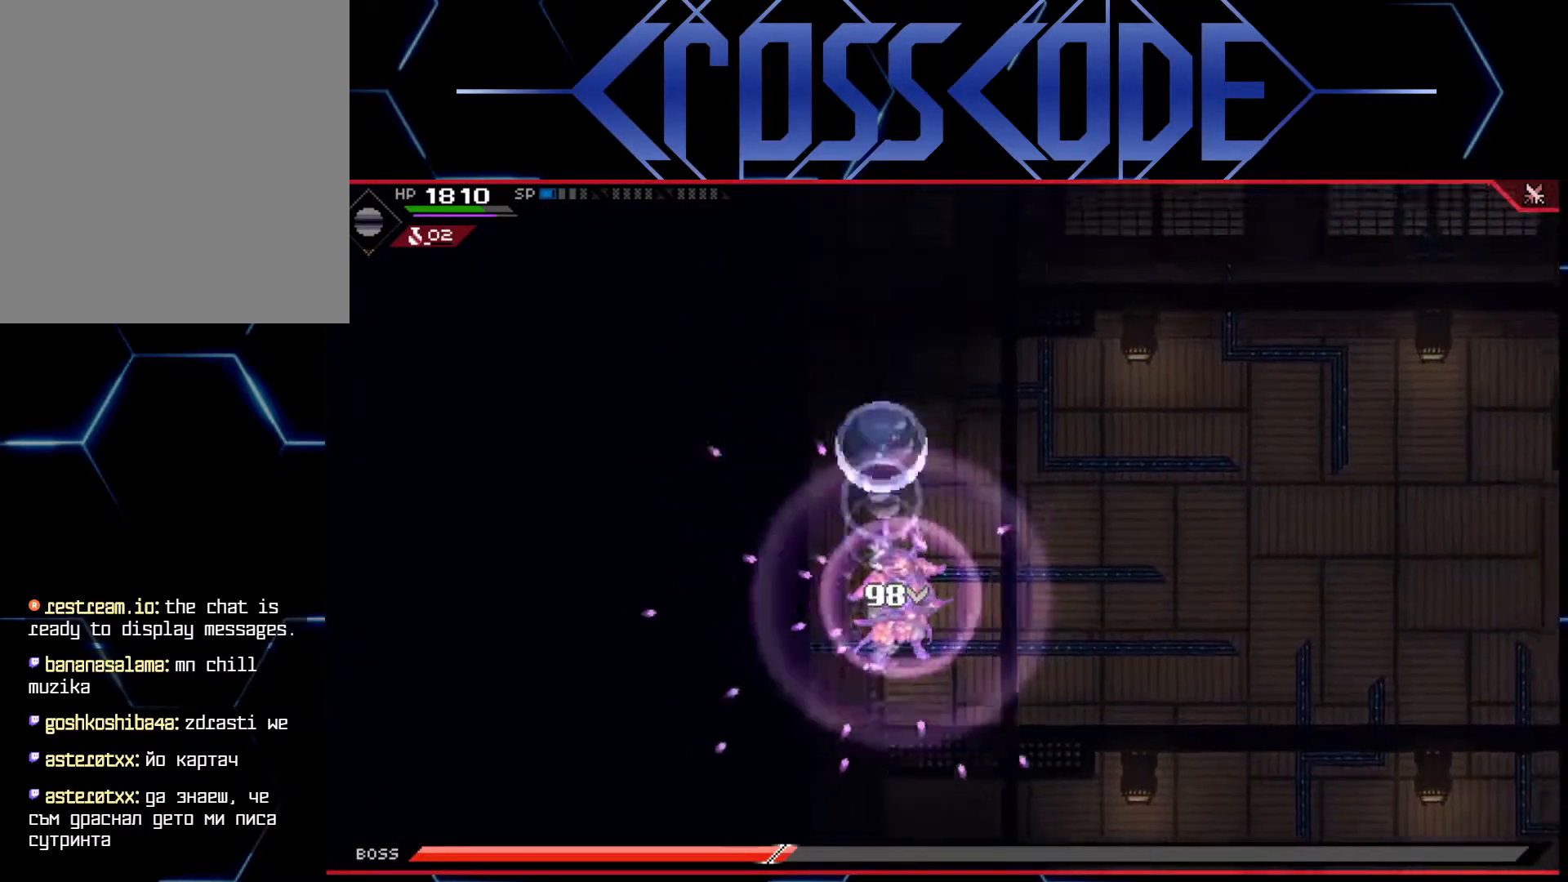
{"buttons": ["X"], "left_stick": "down", "right_stick": "center", "events": [[33, "X", "up"], [83, "X", "down"], [133, "X", "up"], [183, "left_stick", "down"], [350, "L1", "down"], [483, "L1", "up"], [500, "X", "down"]]}
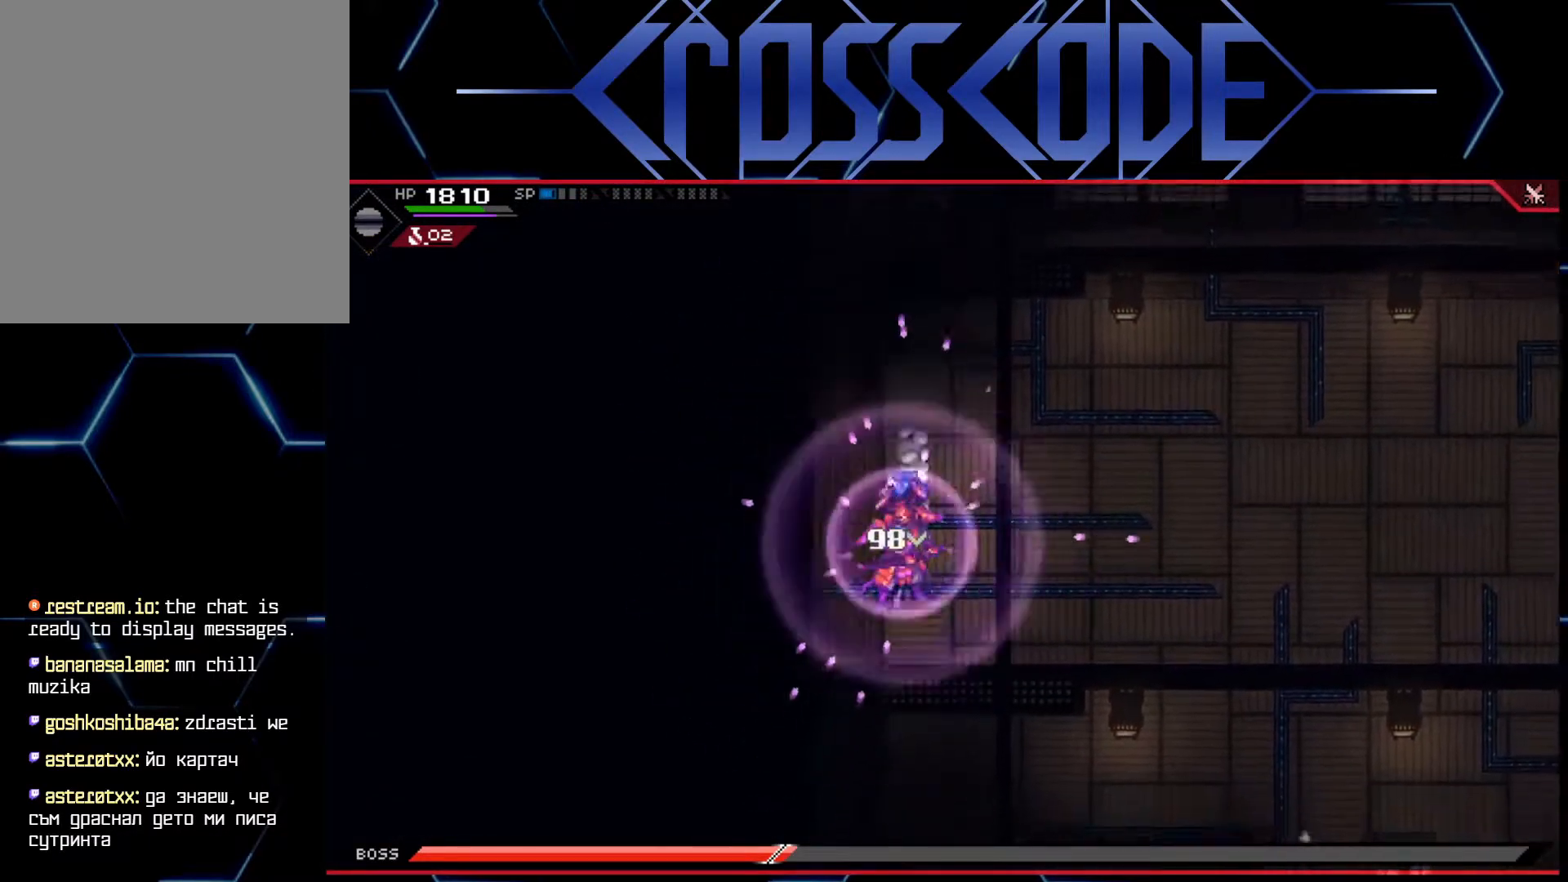
{"buttons": ["X"], "left_stick": "down", "right_stick": "center", "events": [[83, "X", "up"], [100, "left_stick", "down-left"], [133, "X", "down"], [200, "X", "up"], [250, "X", "down"], [333, "X", "up"], [367, "X", "down"], [400, "left_stick", "down"], [450, "X", "up"], [500, "X", "down"]]}
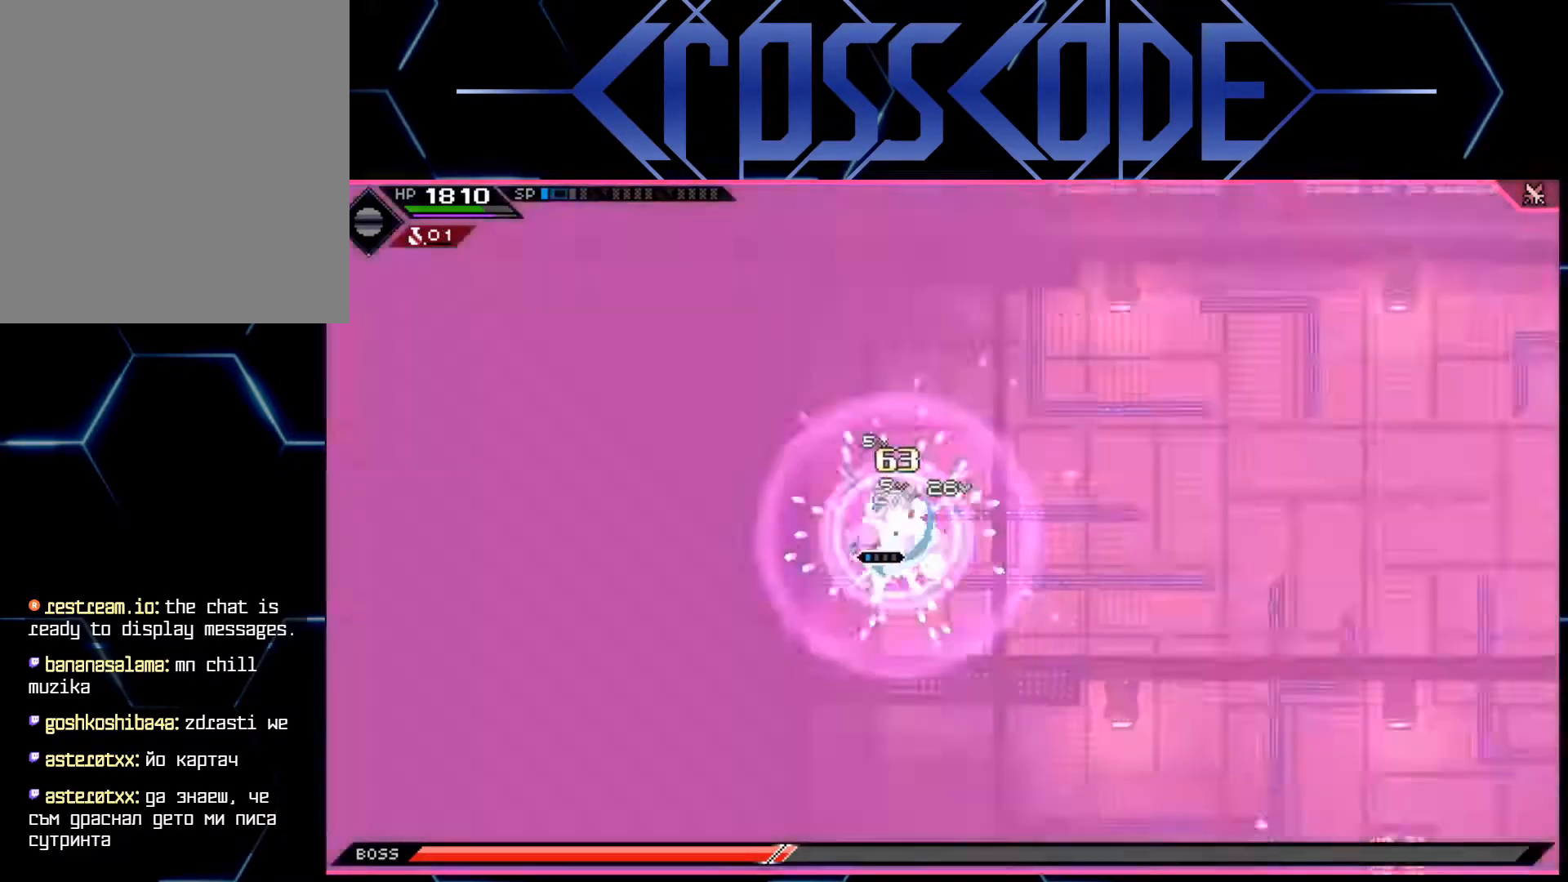
{"buttons": [], "left_stick": "down-right", "right_stick": "center", "events": [[83, "X", "up"], [117, "left_stick", "down-right"], [133, "X", "down"], [217, "X", "up"], [250, "L1", "down"], [350, "L1", "up"], [400, "L1", "down"], [500, "L1", "up"]]}
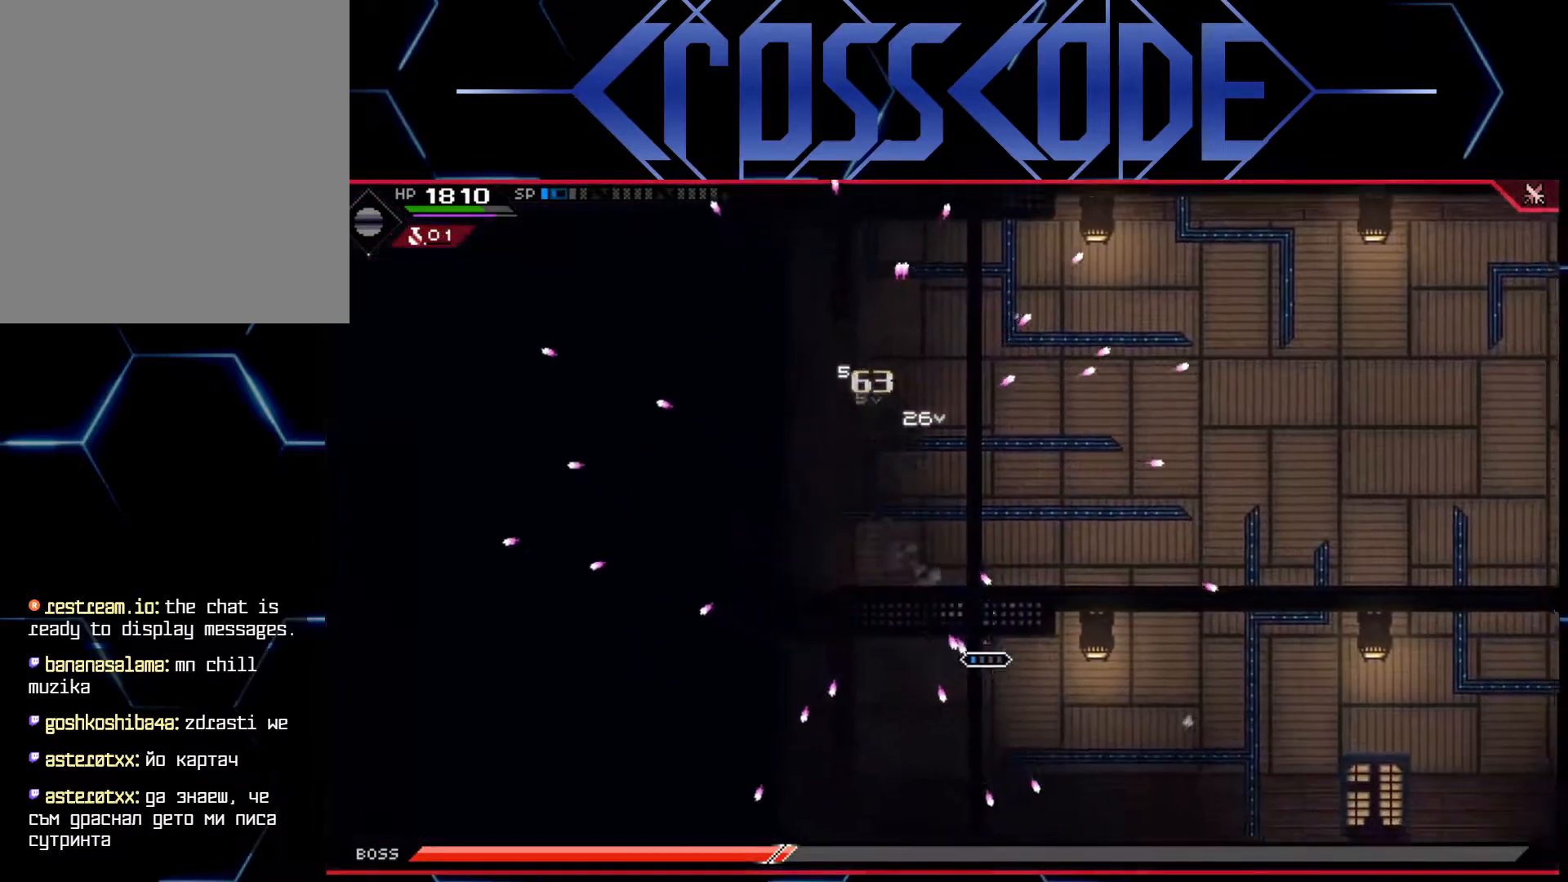
{"buttons": [], "left_stick": "right", "right_stick": "center", "events": [[67, "L1", "down"], [167, "L1", "up"], [483, "left_stick", "right"]]}
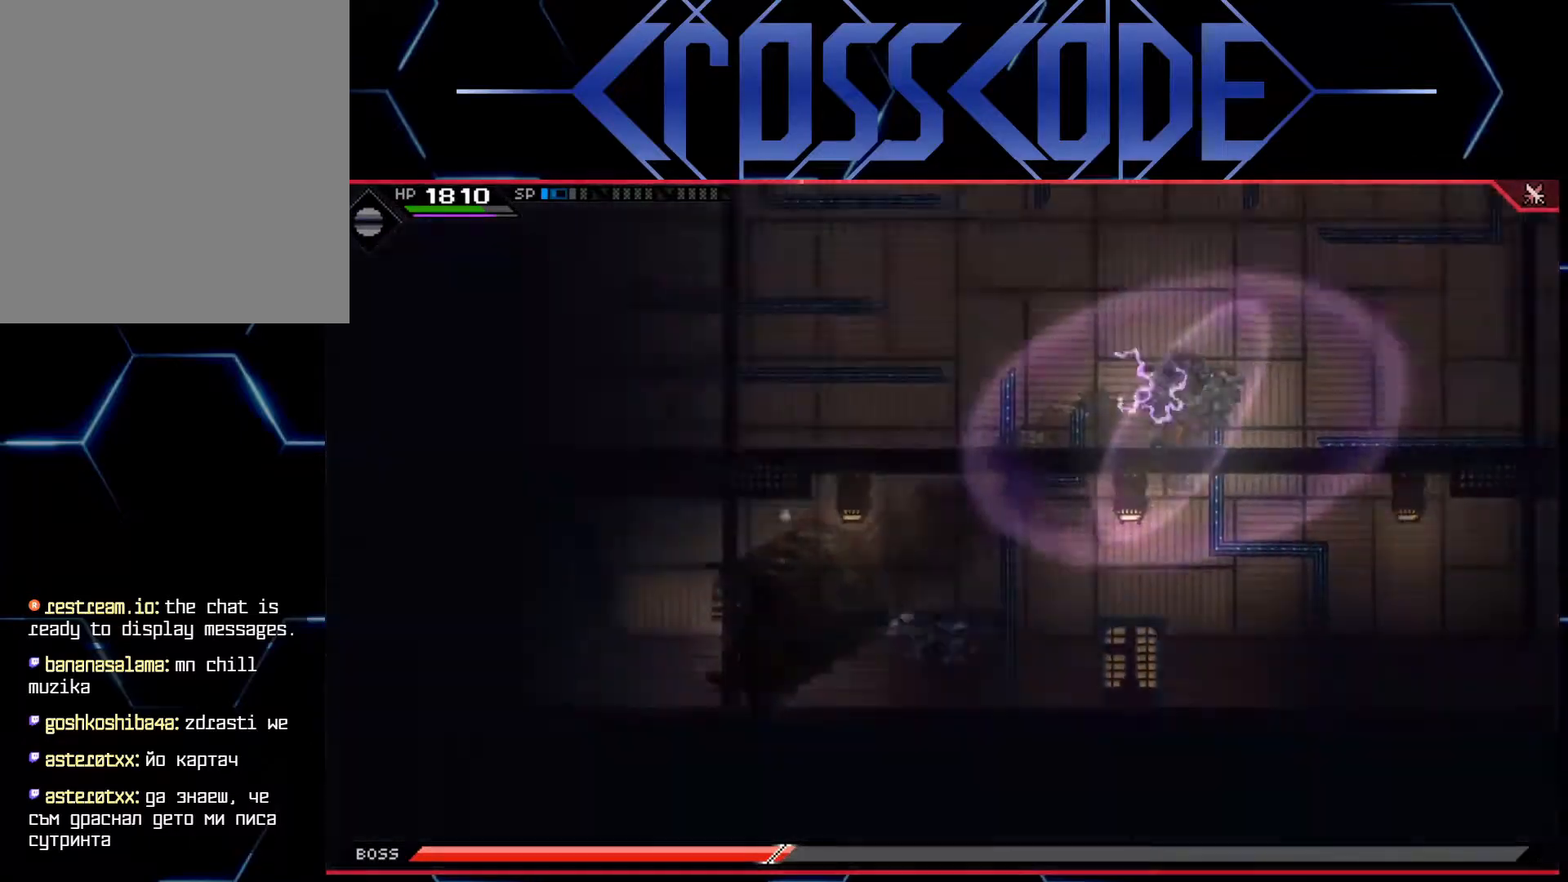
{"buttons": [], "left_stick": "right", "right_stick": "center", "events": [[250, "L1", "down"], [333, "L1", "up"]]}
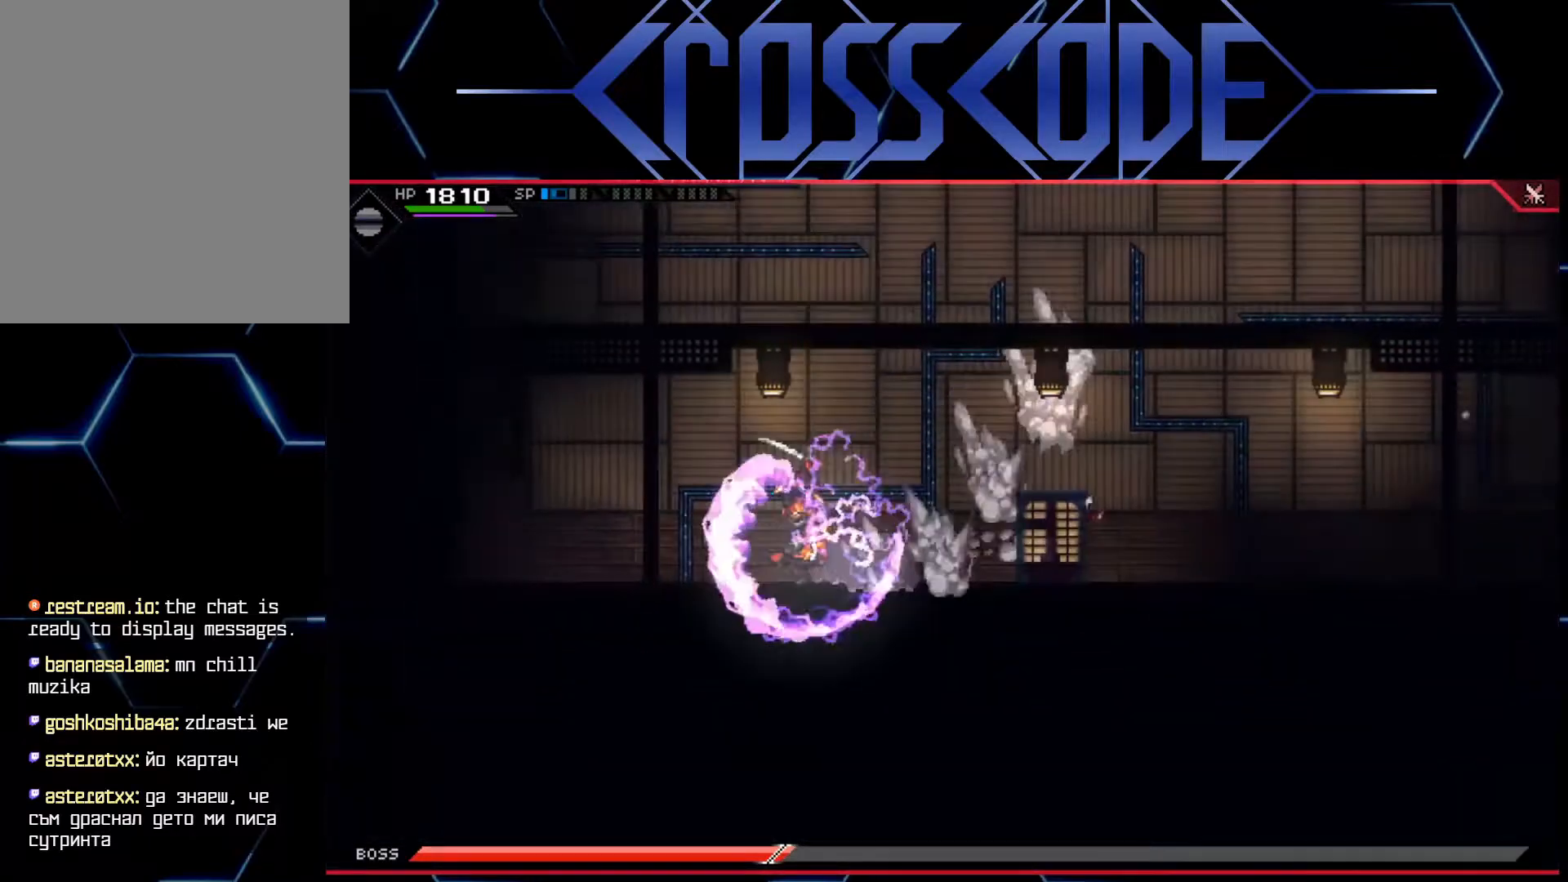
{"buttons": [], "left_stick": "right", "right_stick": "center", "events": [[167, "L1", "down"], [250, "L1", "up"]]}
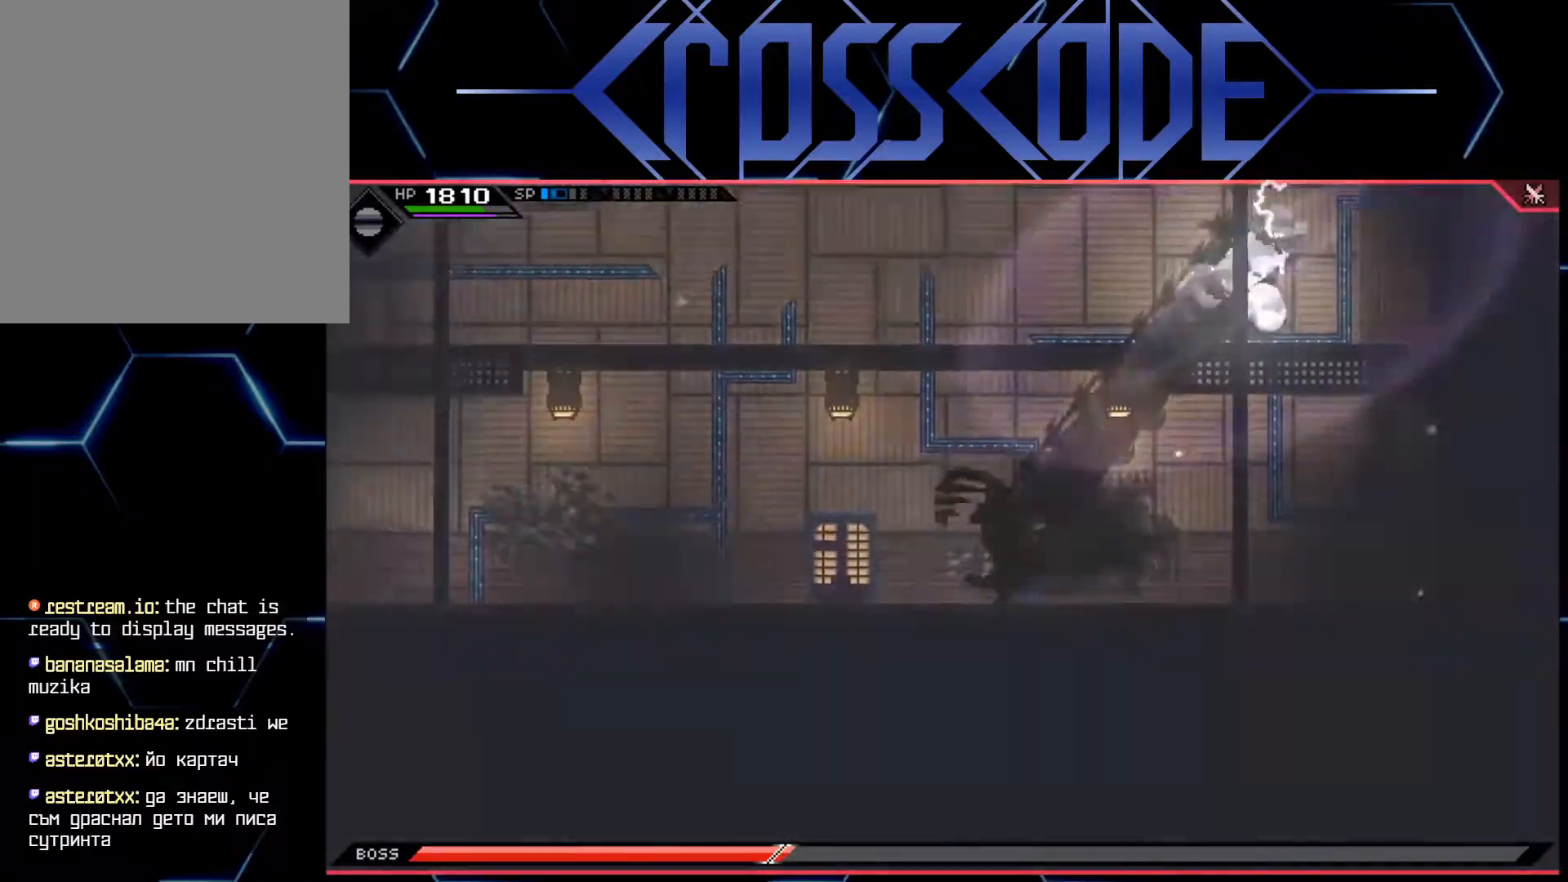
{"buttons": ["L1"], "left_stick": "up-left", "right_stick": "center", "events": [[200, "left_stick", "up-left"], [450, "L1", "down"]]}
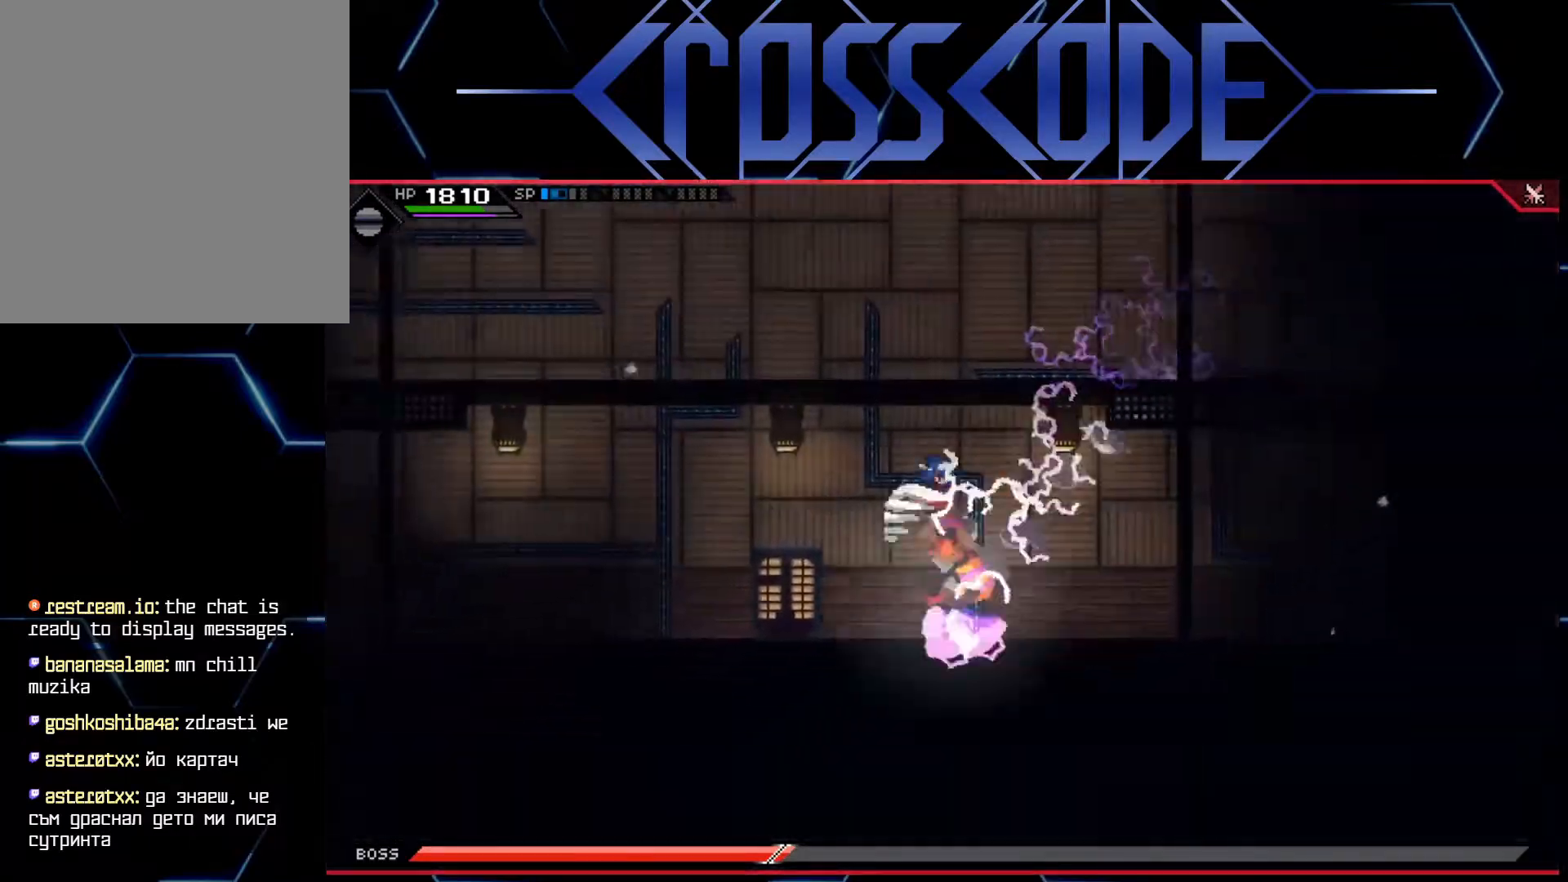
{"buttons": [], "left_stick": "up-left", "right_stick": "center", "events": [[33, "L1", "up"], [100, "L1", "down"], [167, "L3", "down"], [183, "L1", "up"], [250, "L1", "down"], [317, "L1", "up"], [350, "L3", "up"]]}
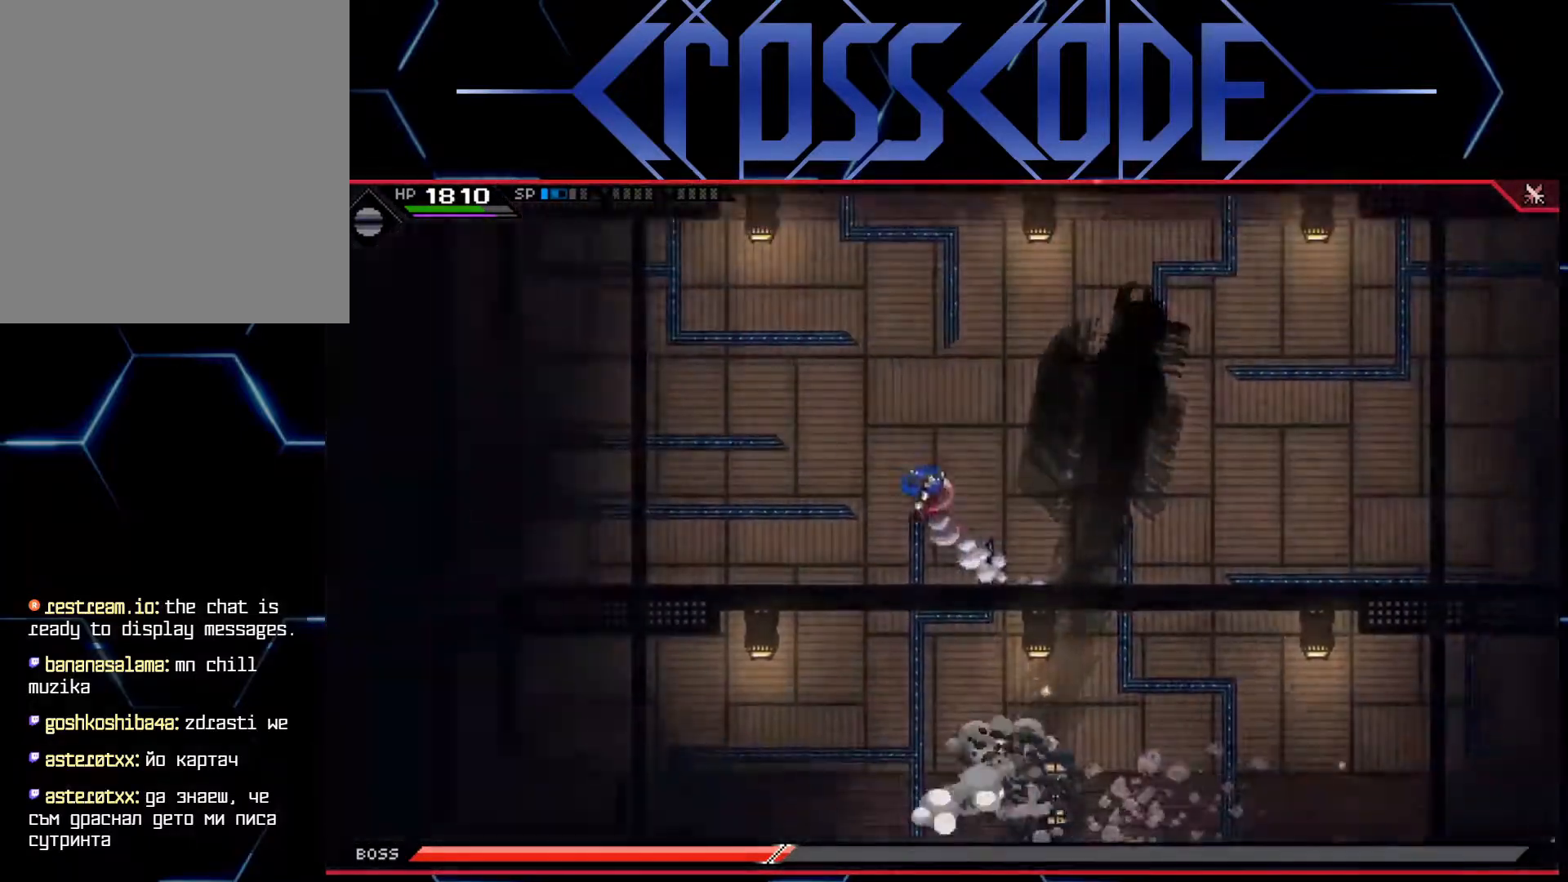
{"buttons": ["L1", "L3"], "left_stick": "down-right", "right_stick": "center", "events": [[67, "left_stick", "center"], [133, "left_stick", "down-right"], [433, "L1", "down"], [467, "L3", "down"]]}
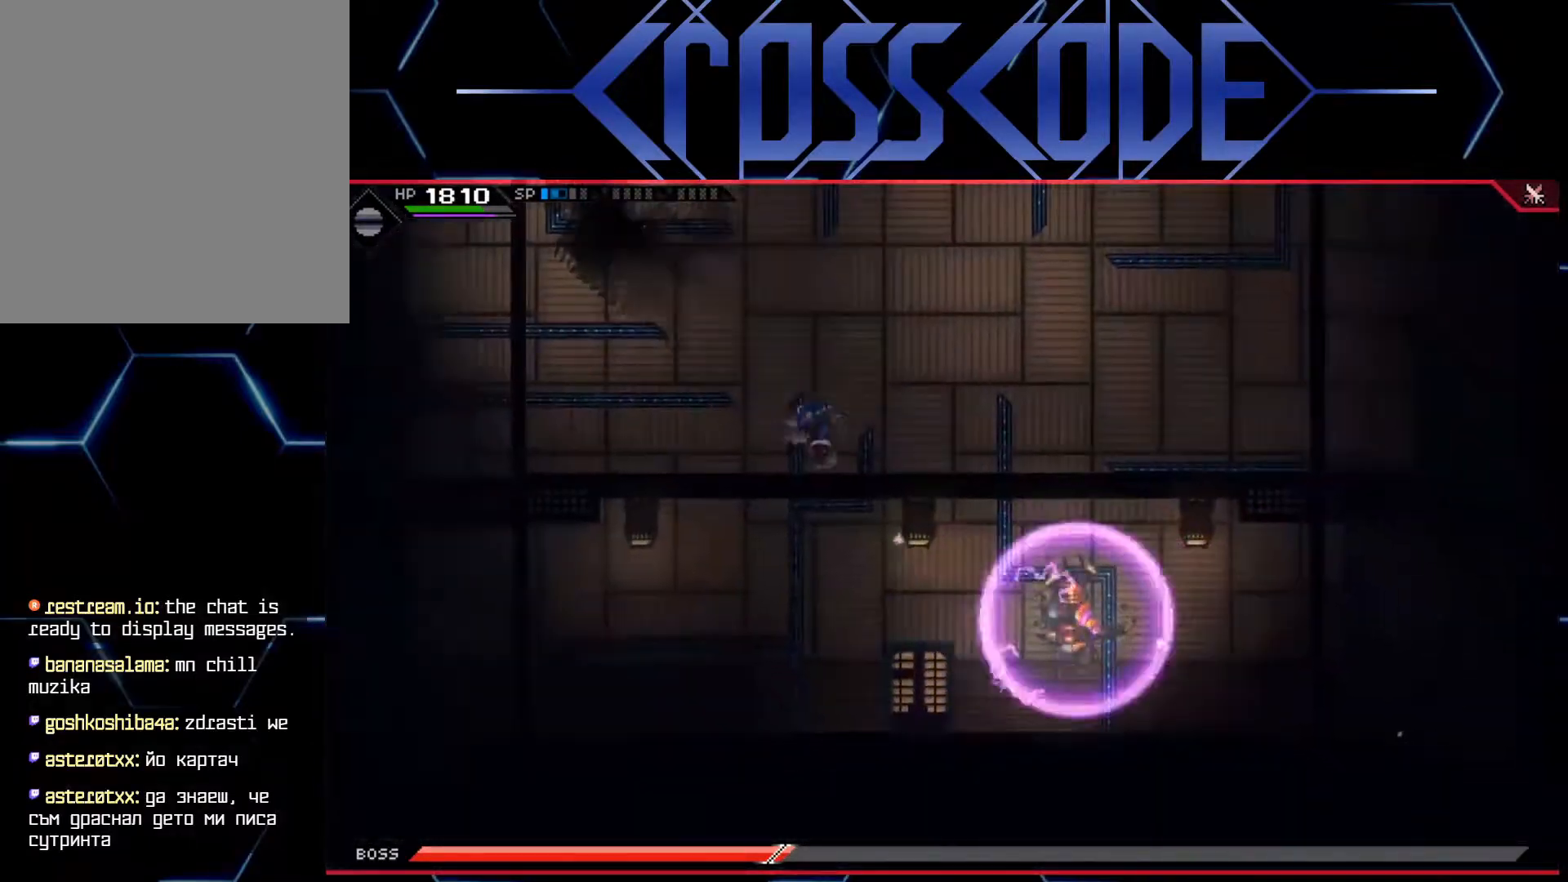
{"buttons": [], "left_stick": "down-right", "right_stick": "center", "events": [[50, "L1", "up"], [100, "L1", "down"], [400, "L1", "up"], [450, "L3", "up"]]}
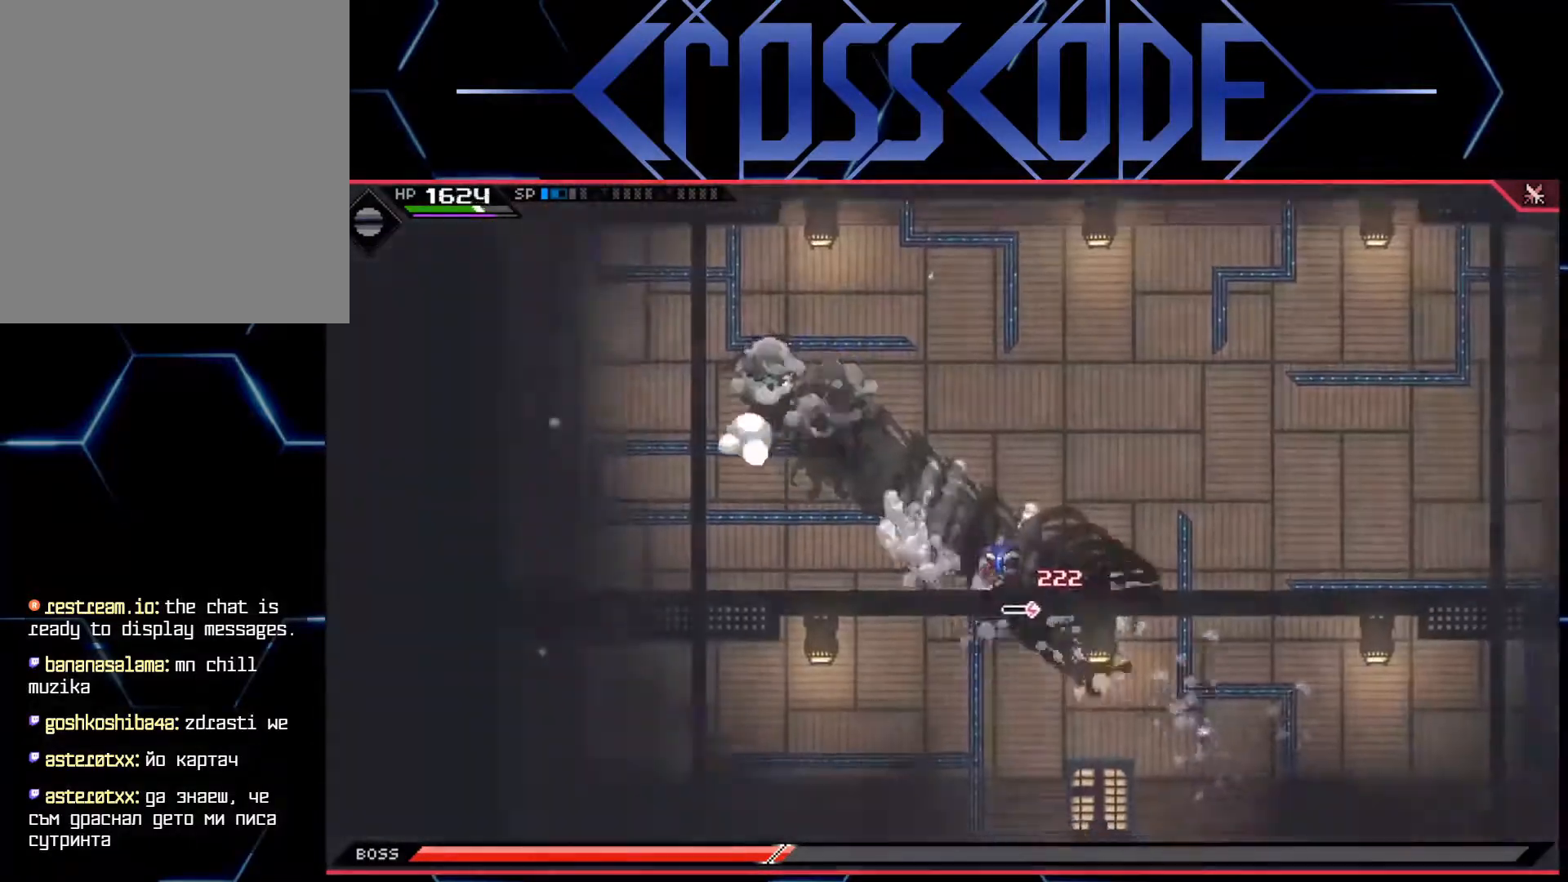
{"buttons": [], "left_stick": "down", "right_stick": "center", "events": [[250, "left_stick", "right"], [400, "left_stick", "down"]]}